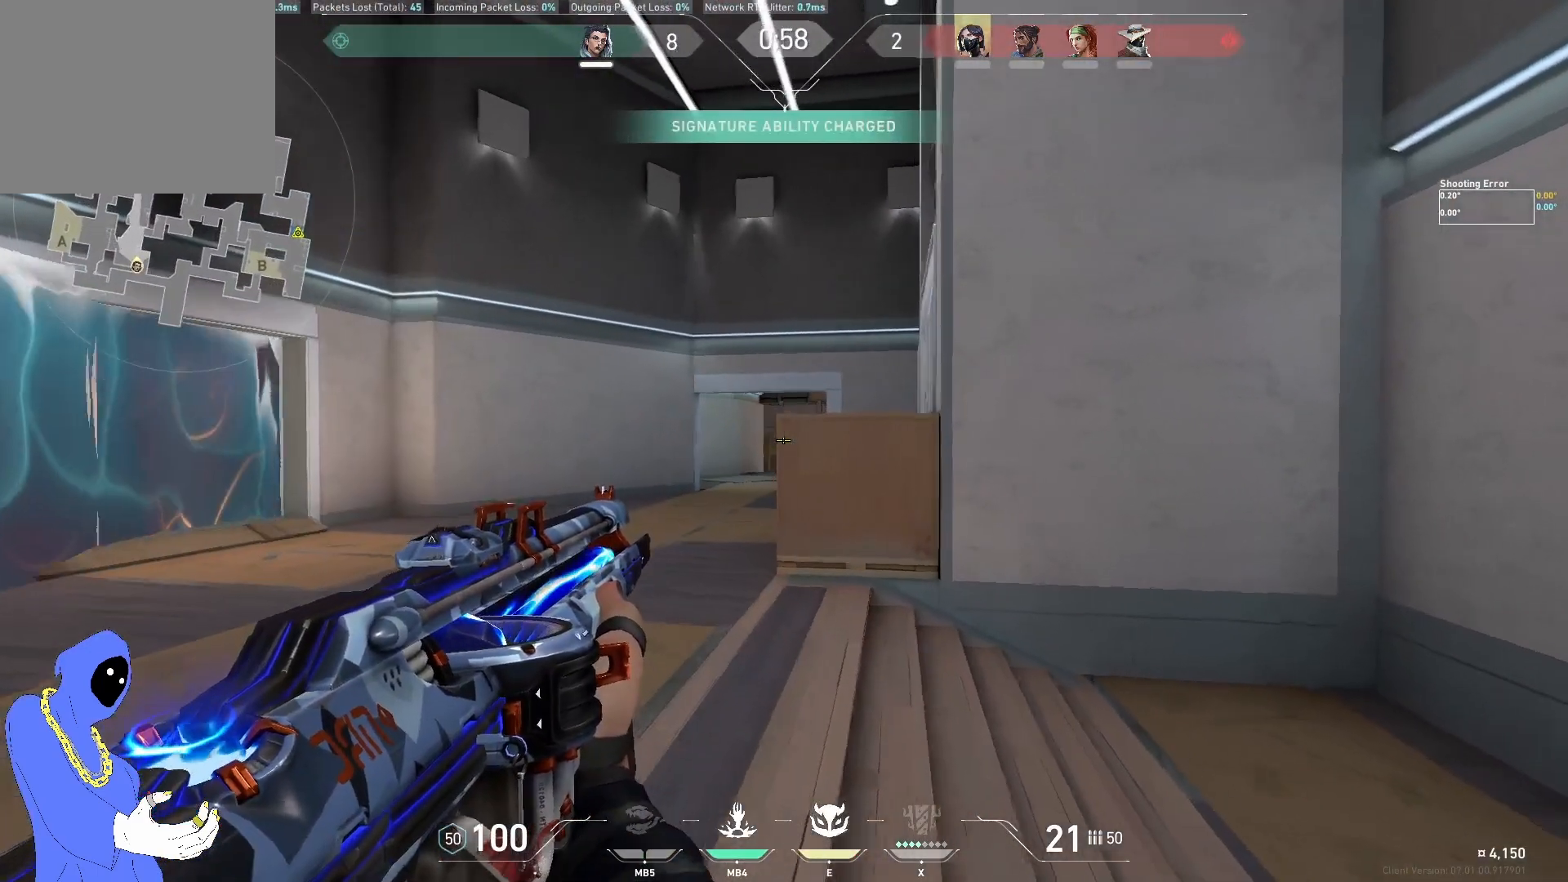
Gameplay with keyboard; each line is a JSON object with the keys held at the frame after it. "events" lists presses ("down") and releases ("up") of "a", "ctrl", "d", "e", "q", "s", "shift", "space" and "w" between this image and that frame as [ms after this image, input, new state], when the widget could be followed in between. No other keys are recorded. Mouse input is not recorded.
{"keys": ["a"], "events": [[183, "shift", "down"], [350, "shift", "up"]]}
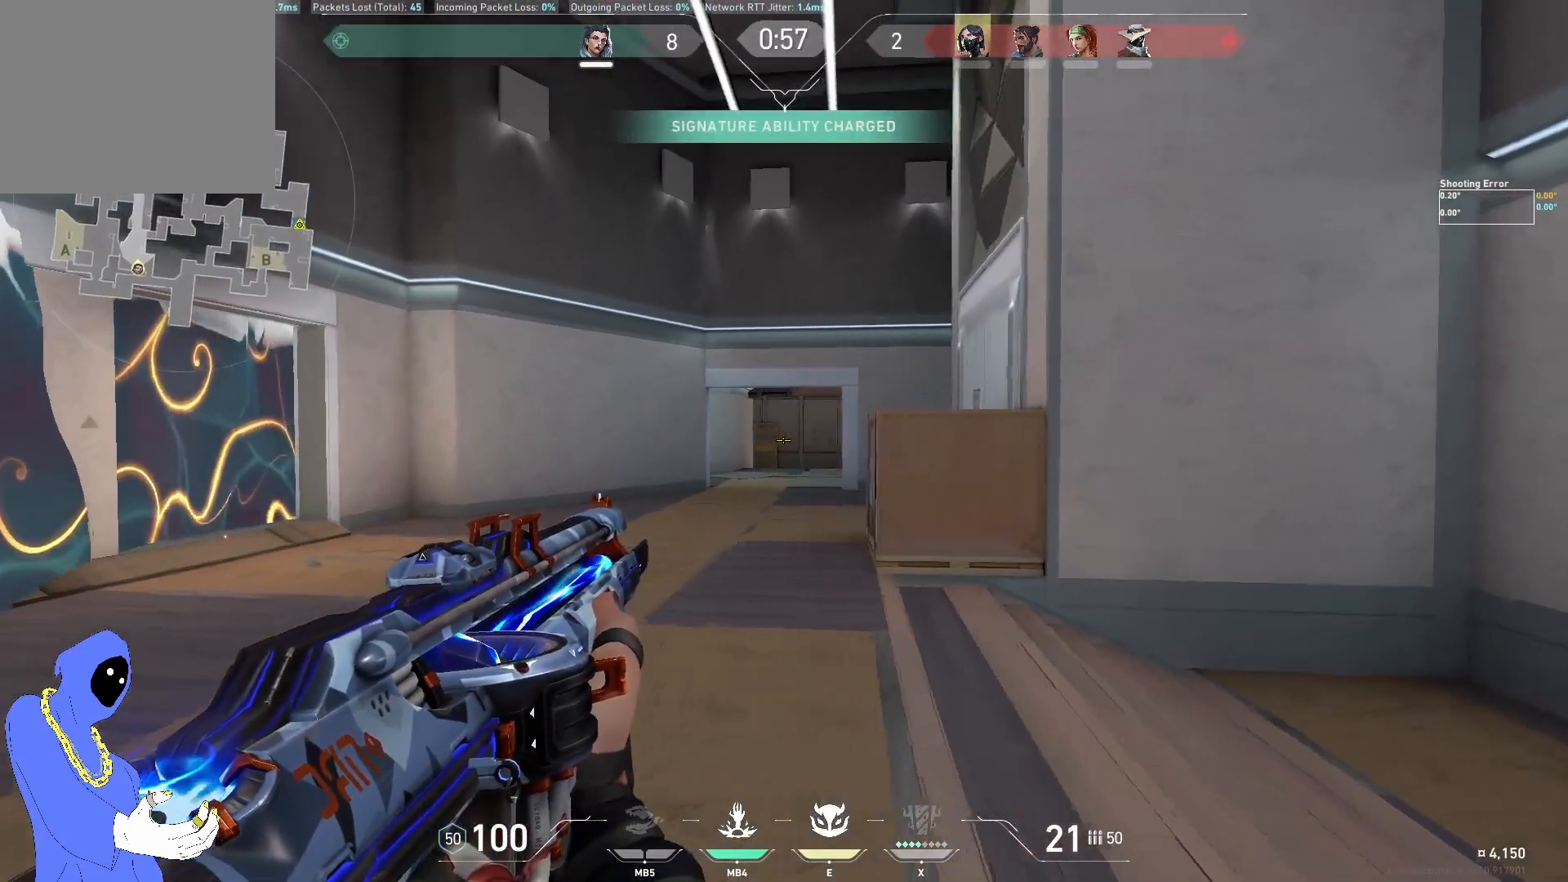
{"keys": ["shift"], "events": [[283, "a", "up"], [433, "shift", "down"]]}
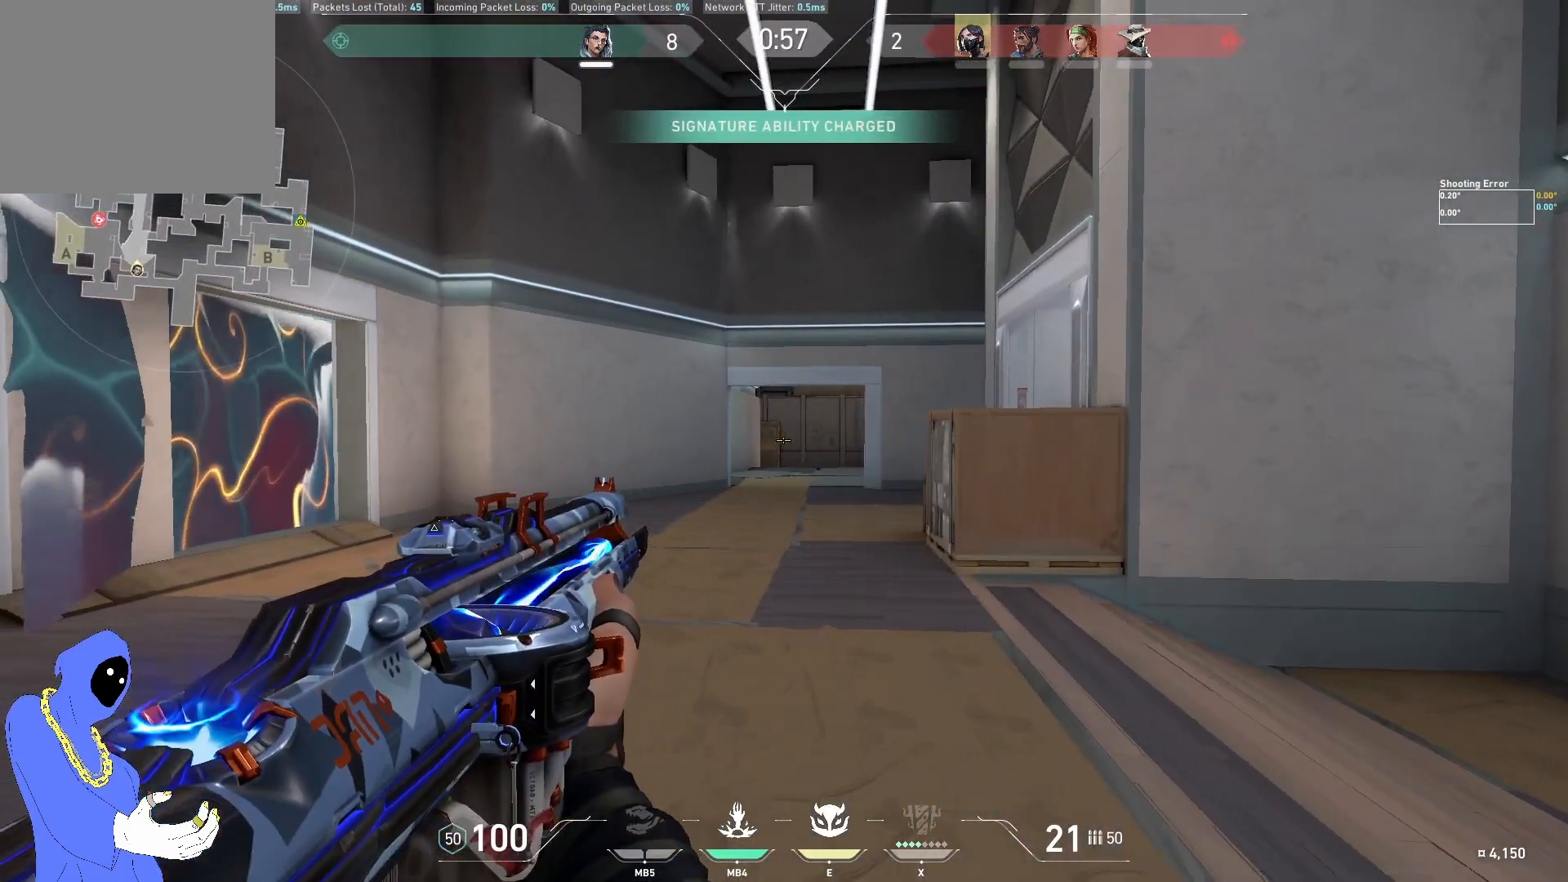
{"keys": [], "events": [[50, "shift", "up"], [133, "d", "down"], [317, "d", "up"]]}
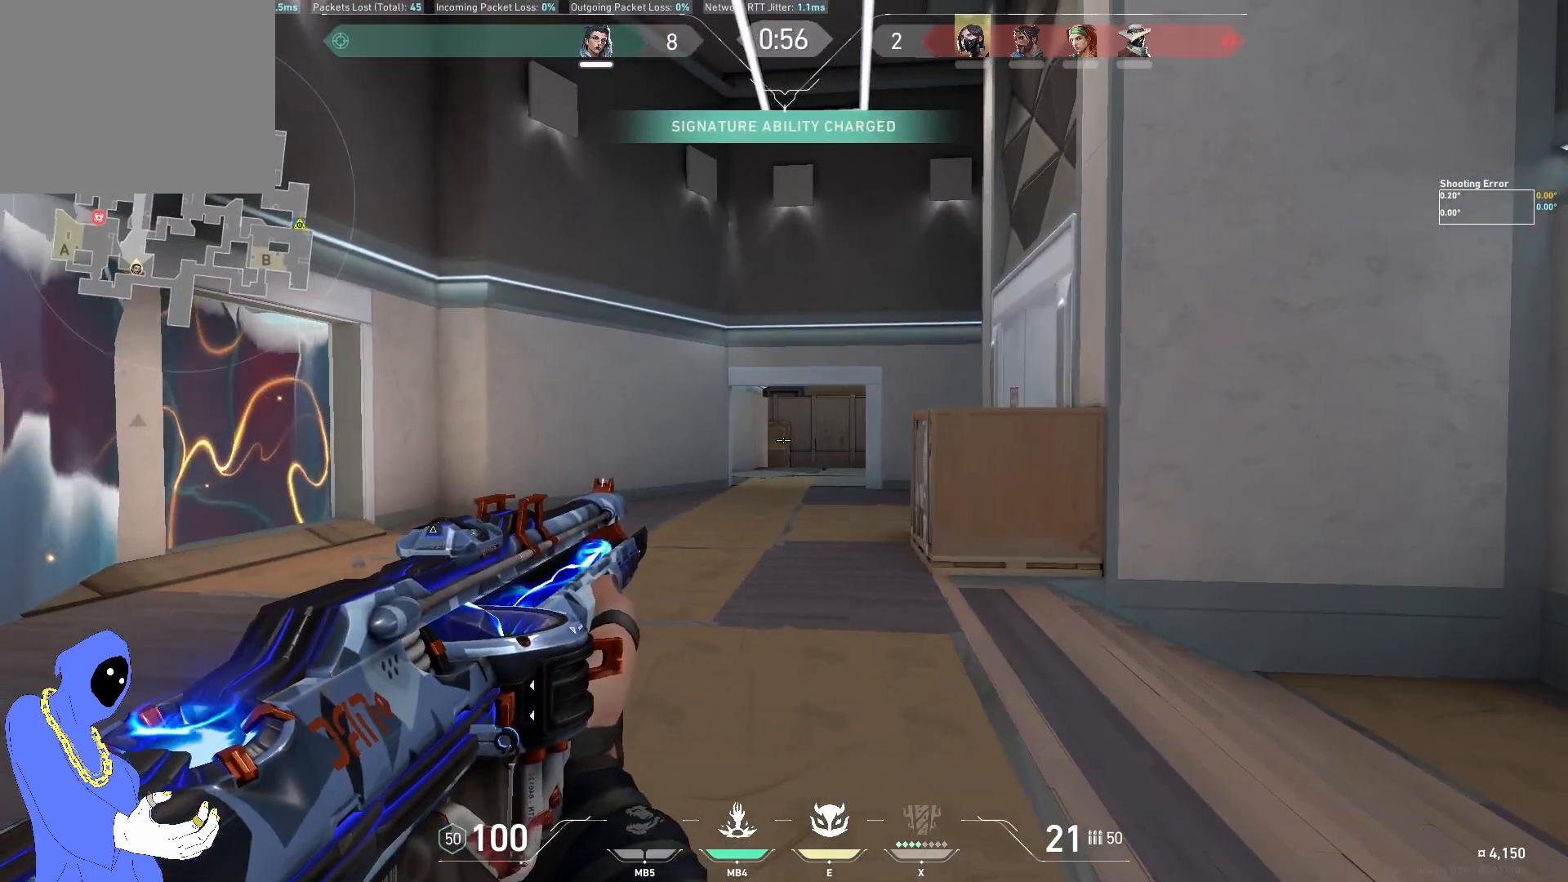
{"keys": [], "events": [[33, "d", "down"], [283, "d", "up"]]}
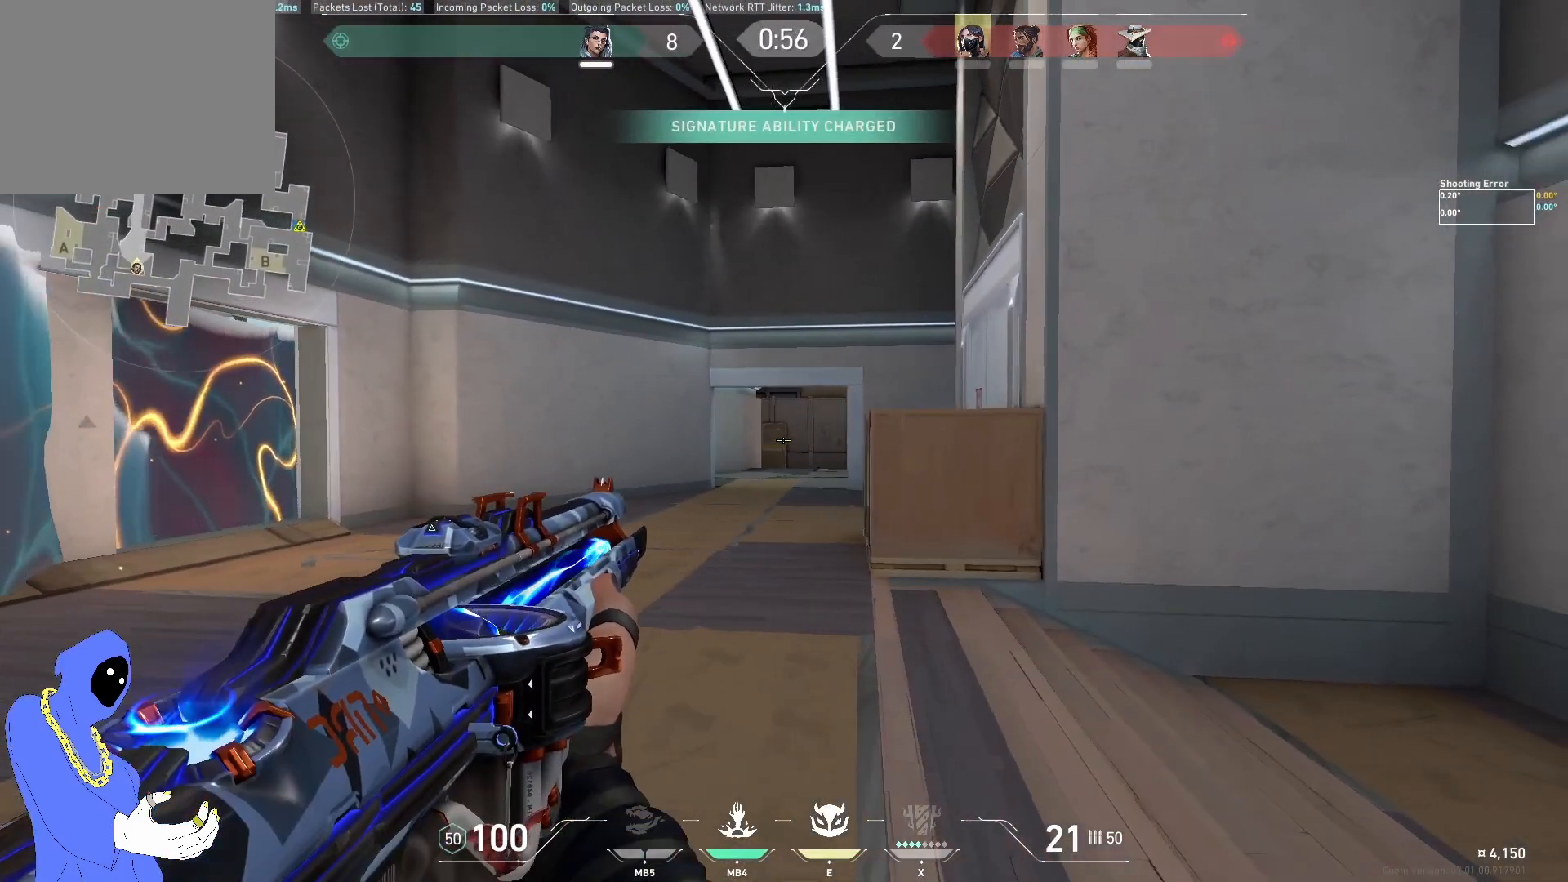
{"keys": ["d"], "events": [[83, "d", "down"], [233, "d", "up"], [500, "d", "down"]]}
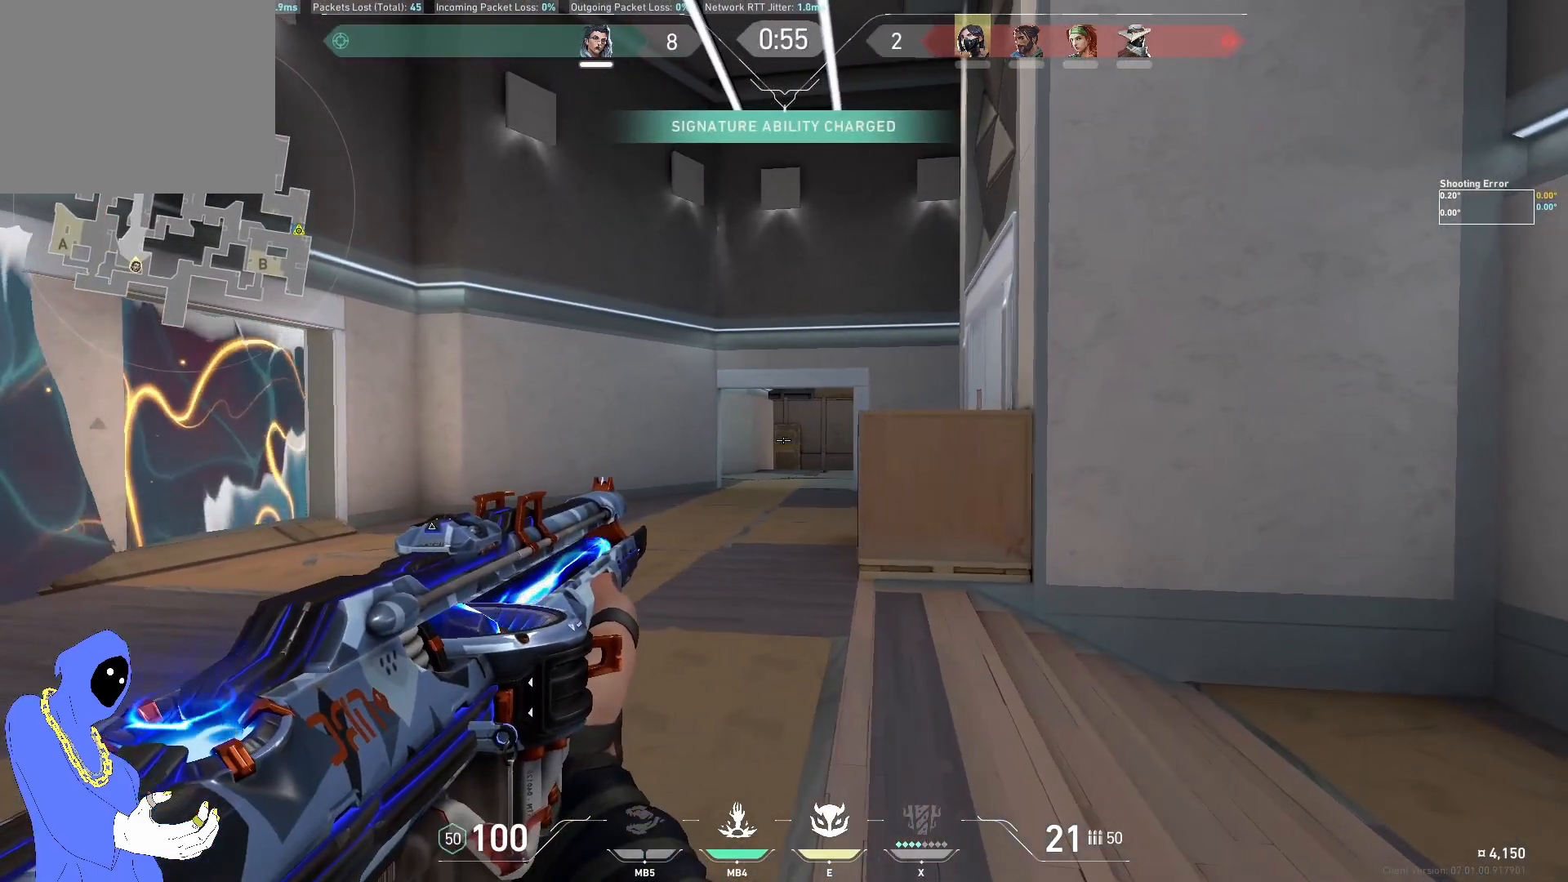
{"keys": ["a"], "events": [[183, "d", "up"], [283, "shift", "down"], [400, "a", "down"], [450, "shift", "up"]]}
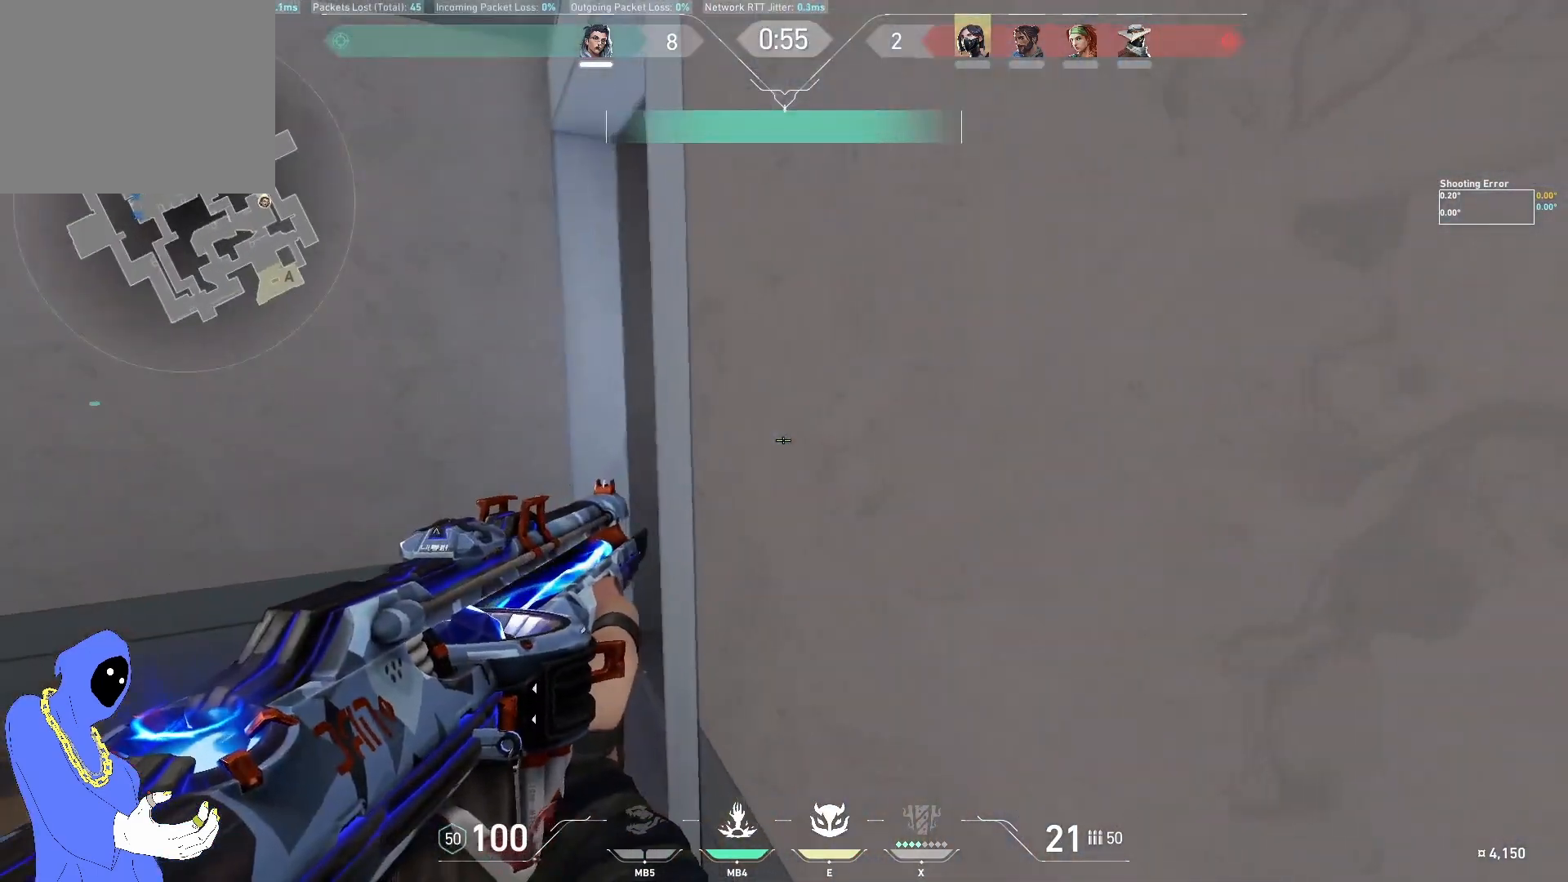
{"keys": ["a", "w"], "events": [[83, "w", "down"]]}
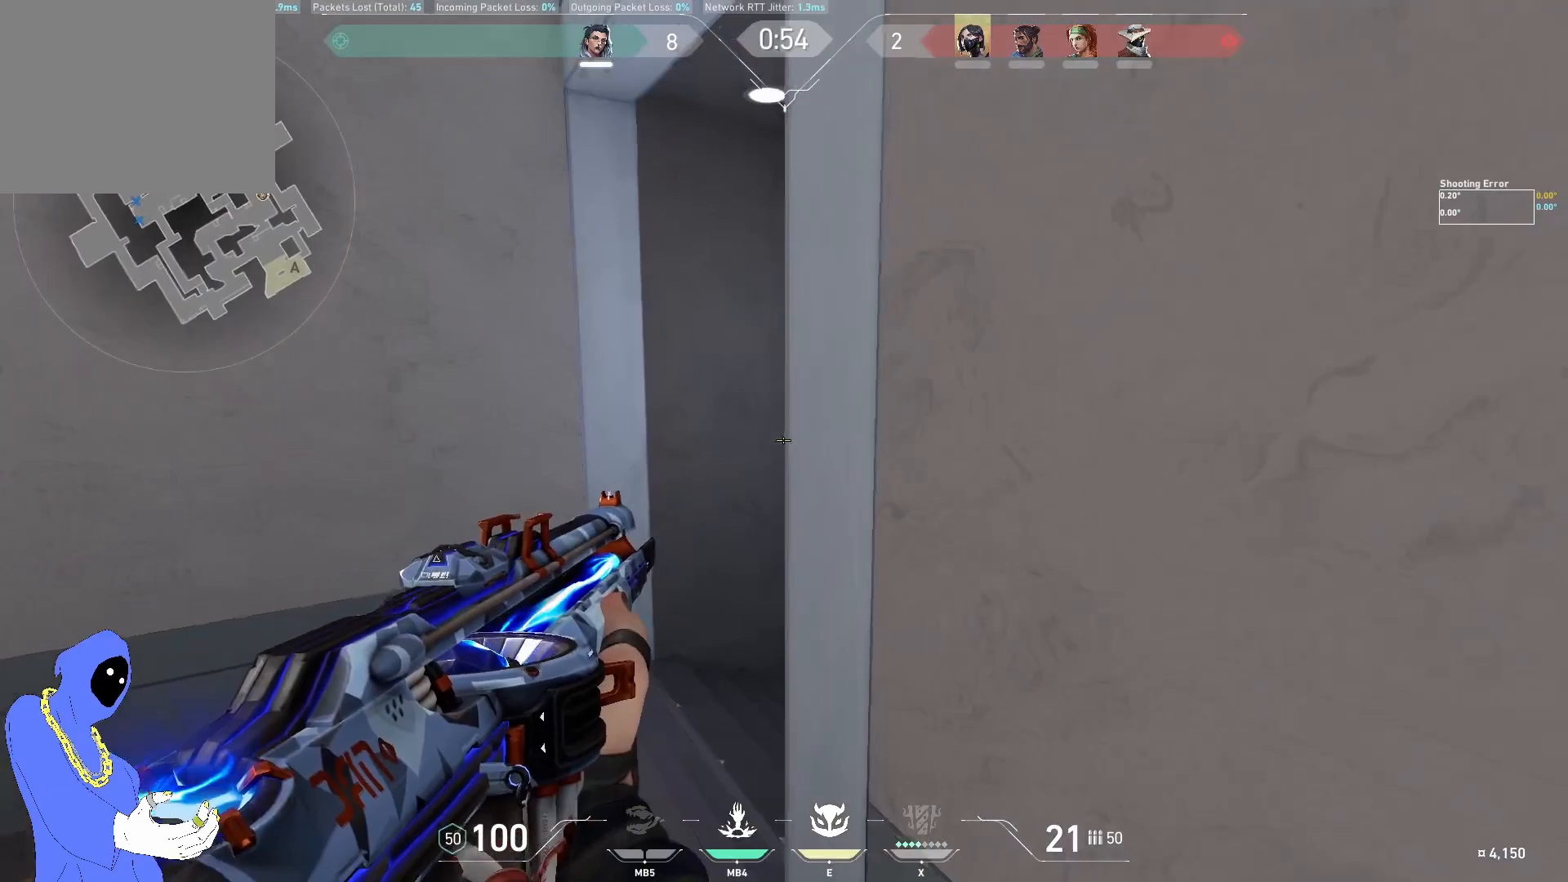
{"keys": ["a", "w"], "events": [[17, "w", "up"], [417, "w", "down"]]}
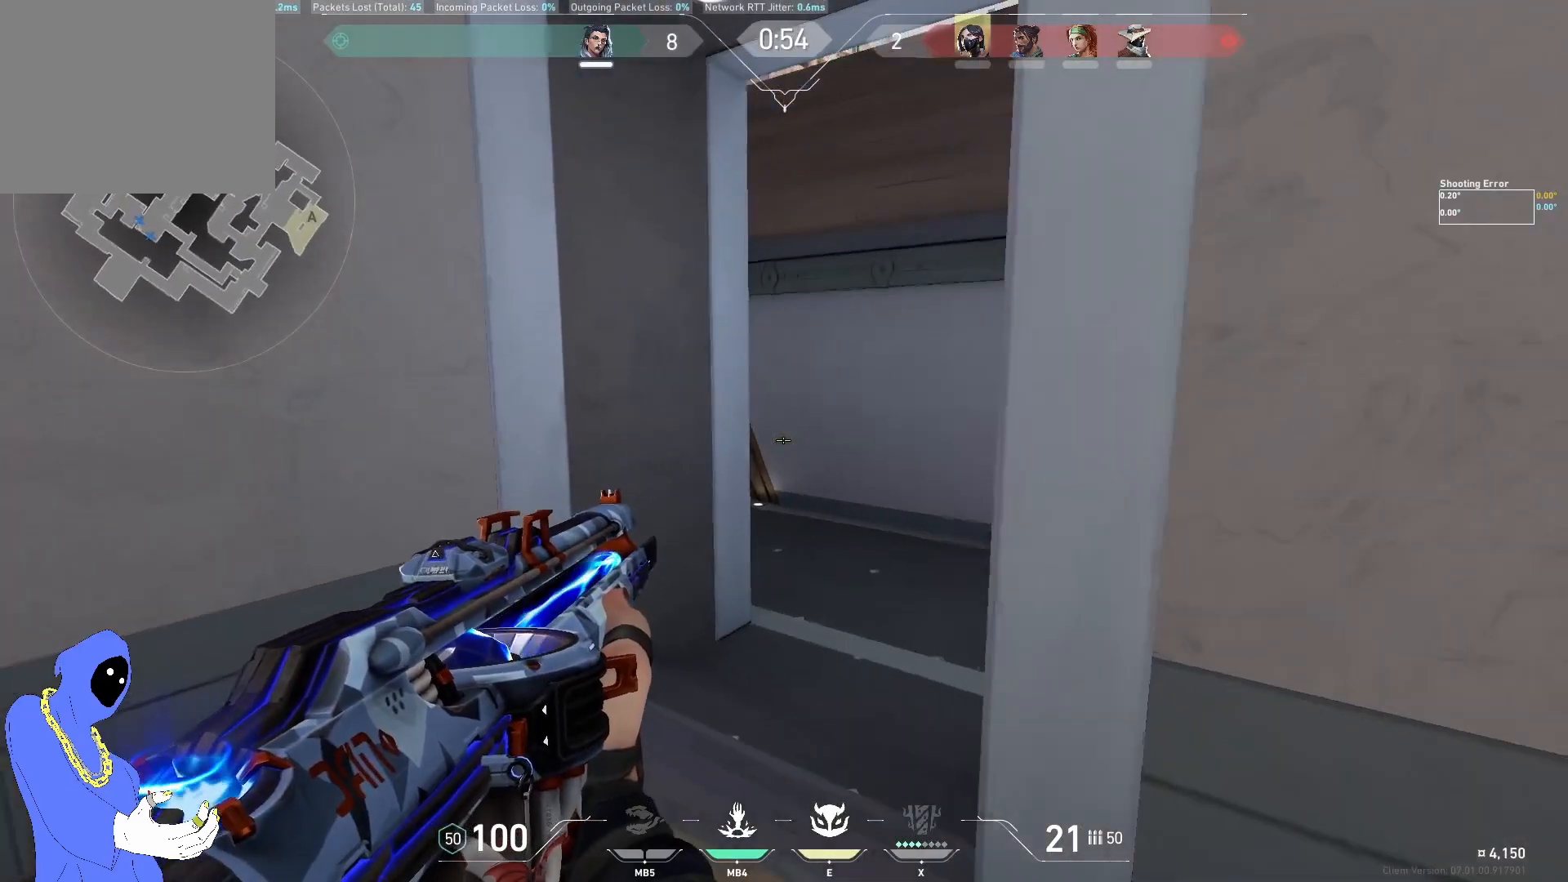
{"keys": ["a", "w"], "events": []}
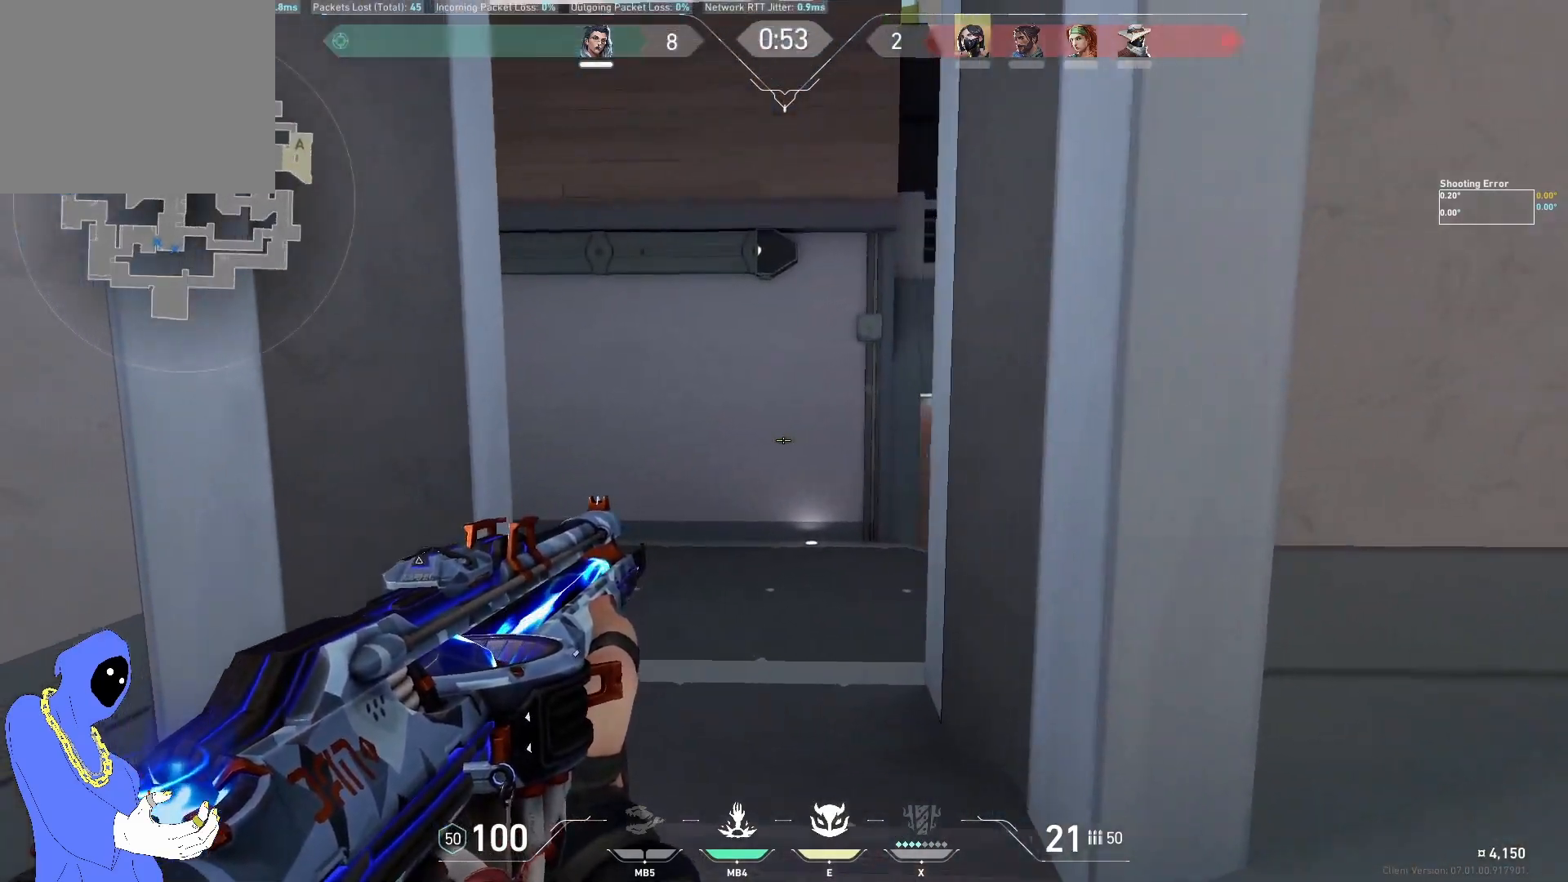
{"keys": ["a", "w"], "events": []}
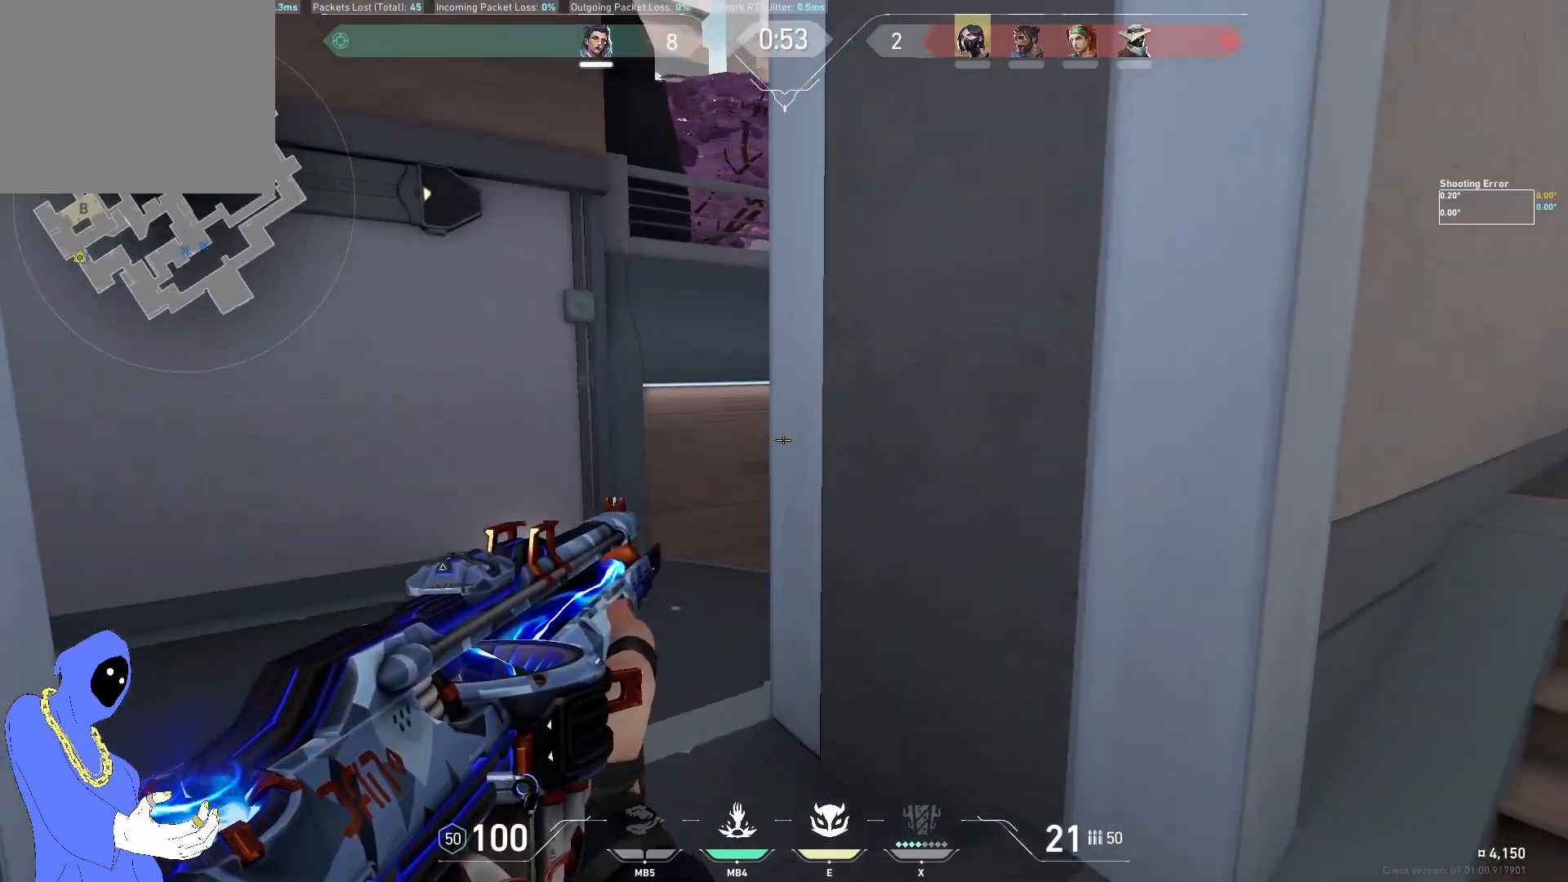
{"keys": ["shift"], "events": [[350, "a", "up"], [383, "w", "up"], [417, "shift", "down"]]}
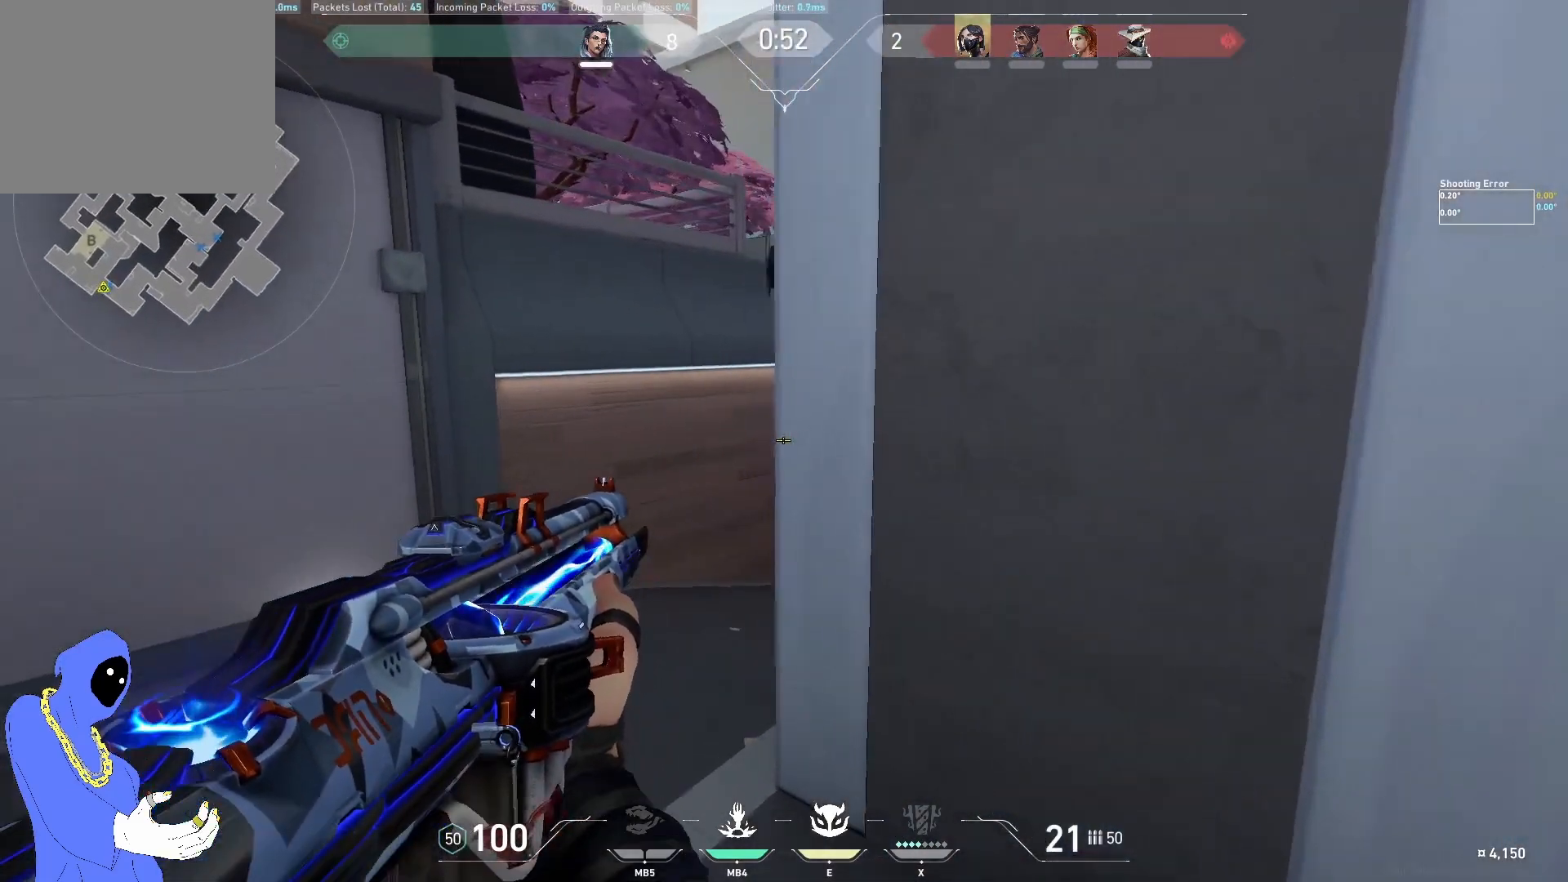
{"keys": [], "events": [[50, "shift", "up"], [167, "a", "down"], [500, "a", "up"]]}
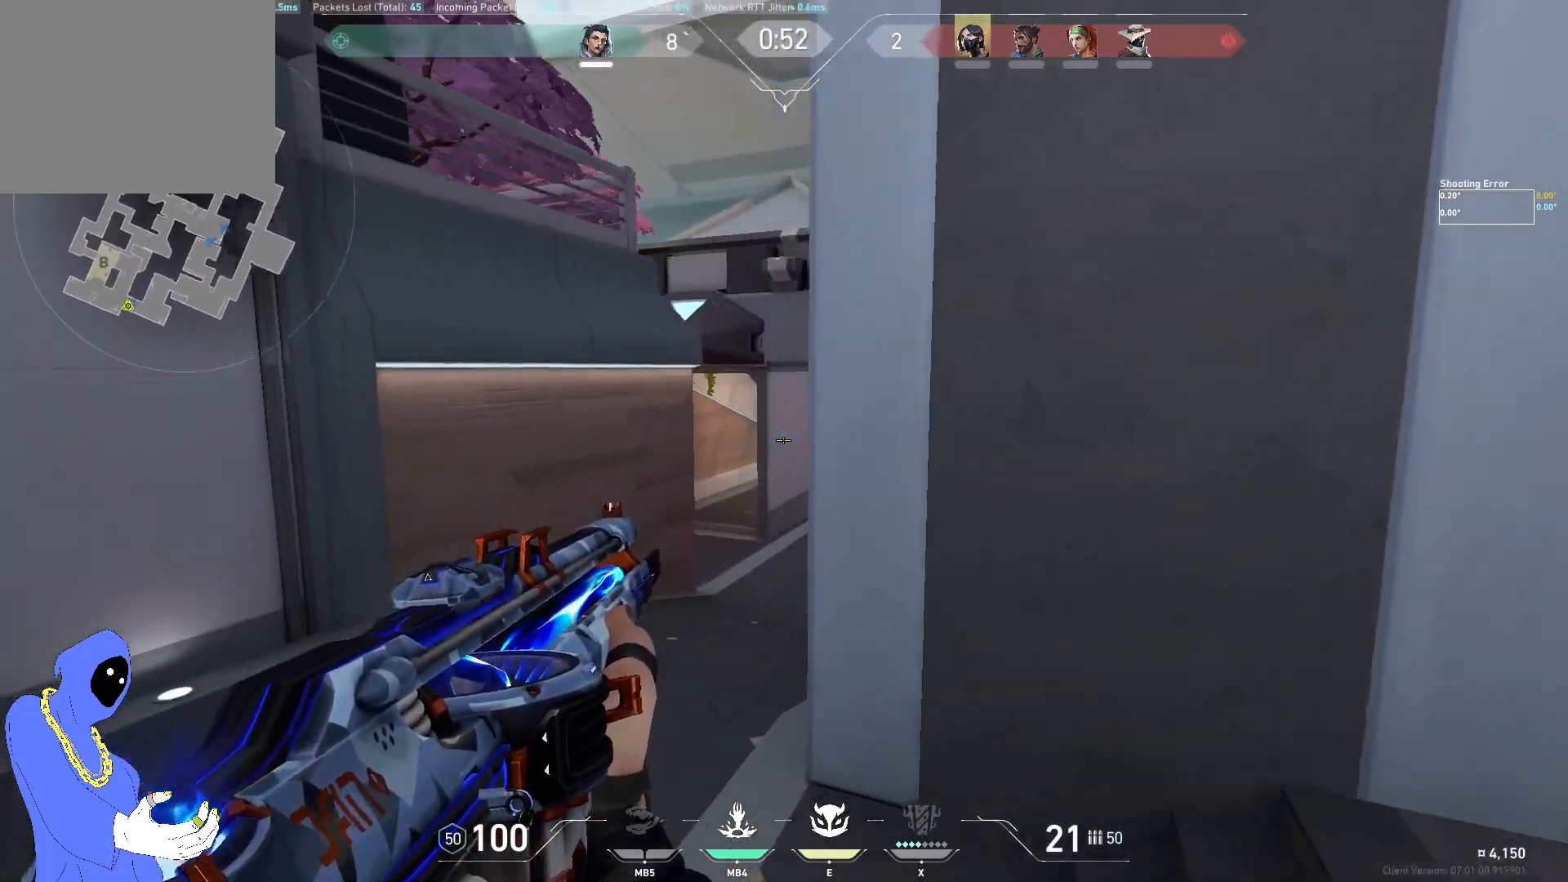
{"keys": [], "events": [[50, "d", "down"], [317, "d", "up"]]}
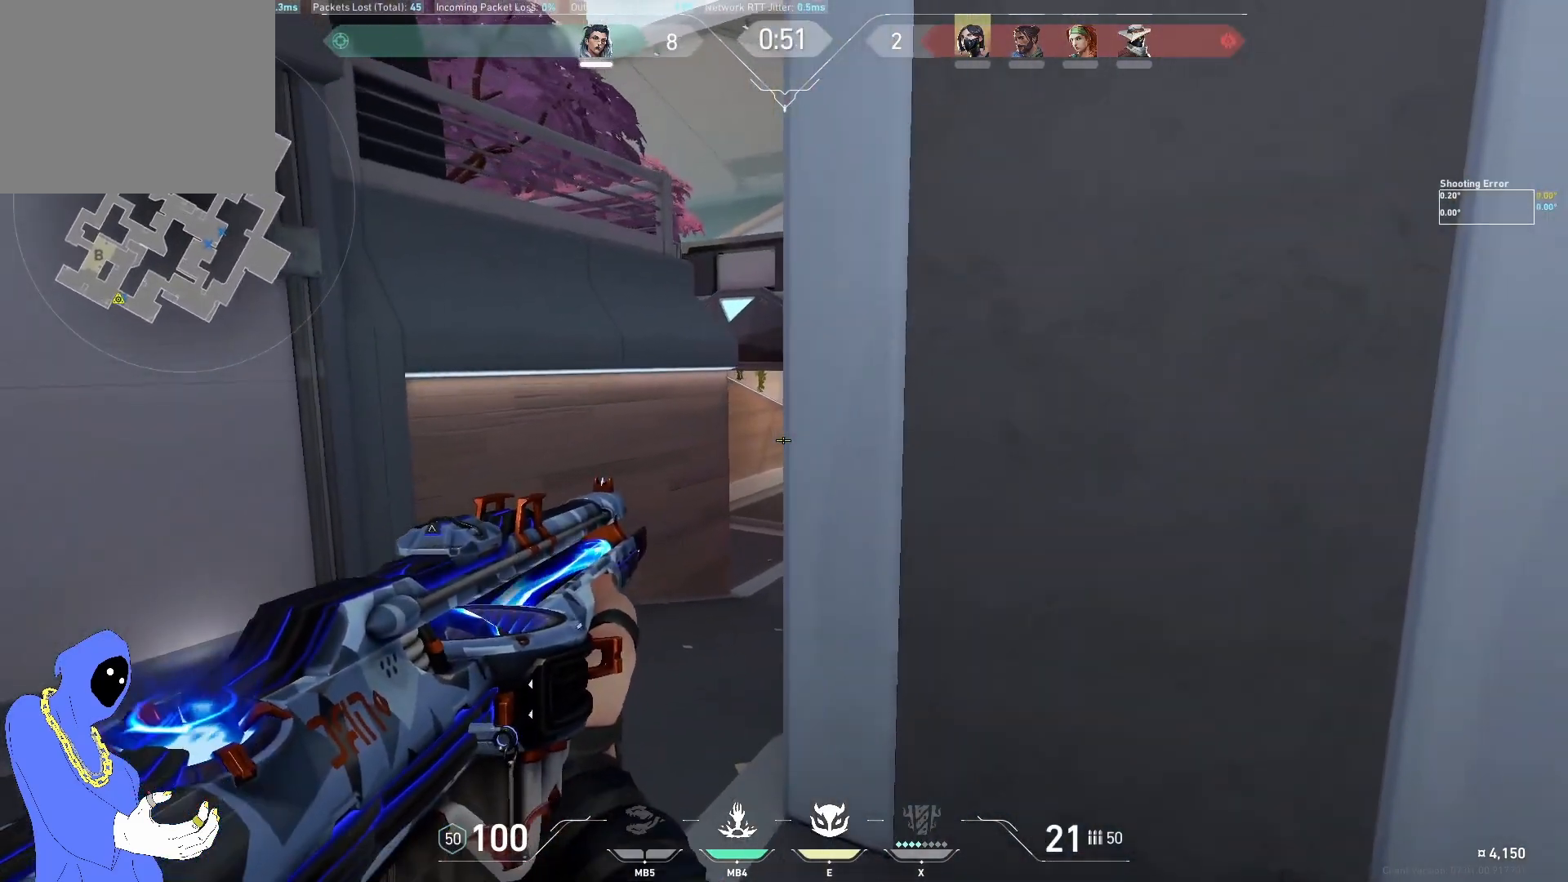
{"keys": ["d"], "events": [[17, "a", "down"], [150, "w", "down"], [250, "w", "up"], [333, "a", "up"], [383, "d", "down"]]}
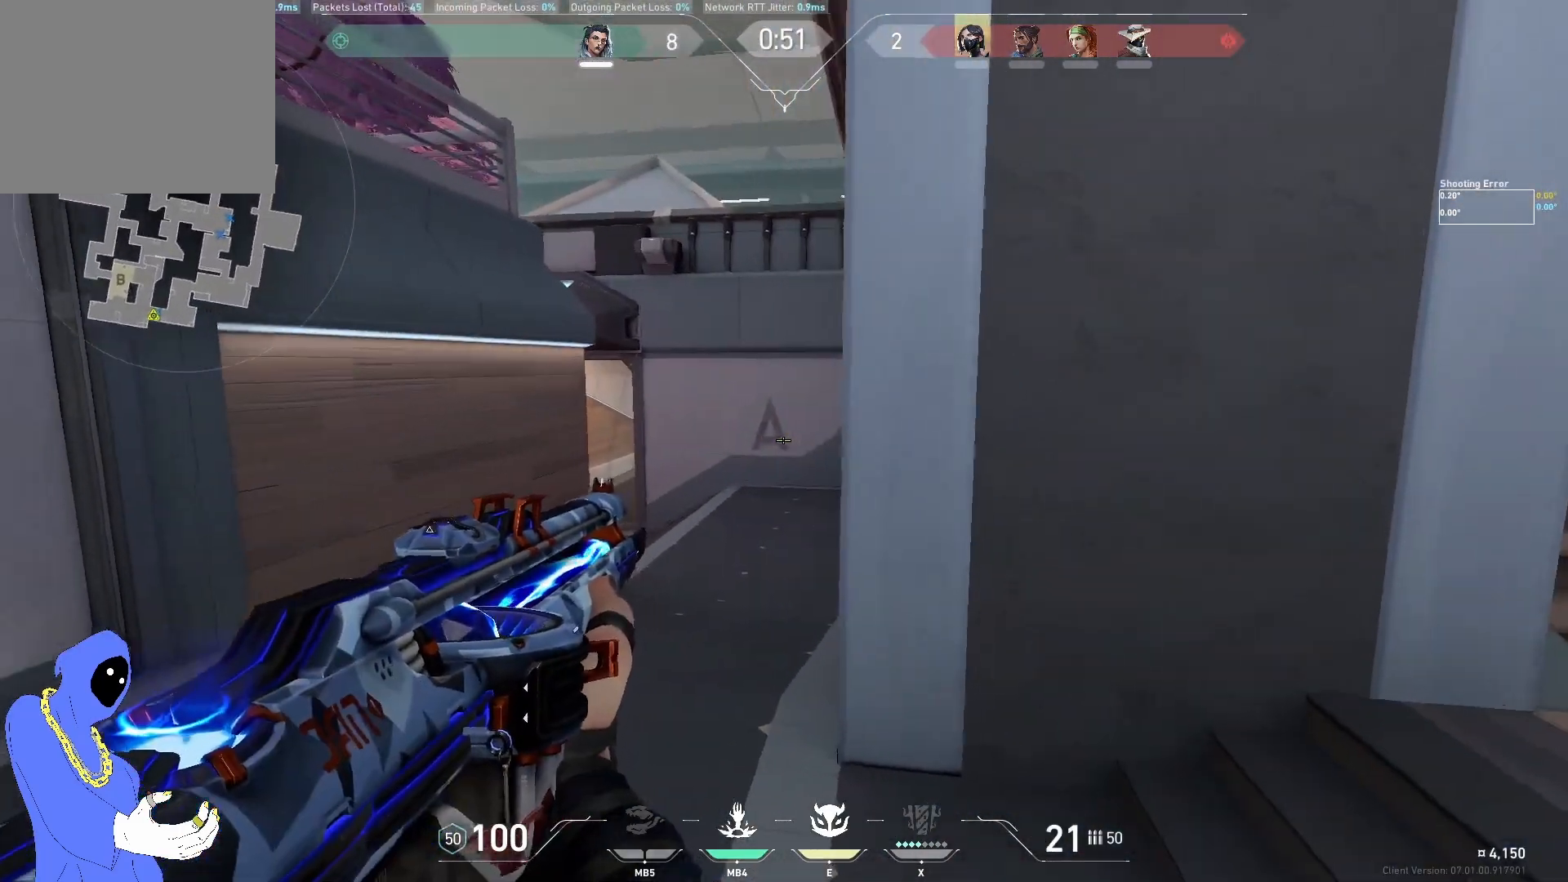
{"keys": ["a", "w"], "events": [[167, "d", "up"], [383, "a", "down"], [467, "w", "down"]]}
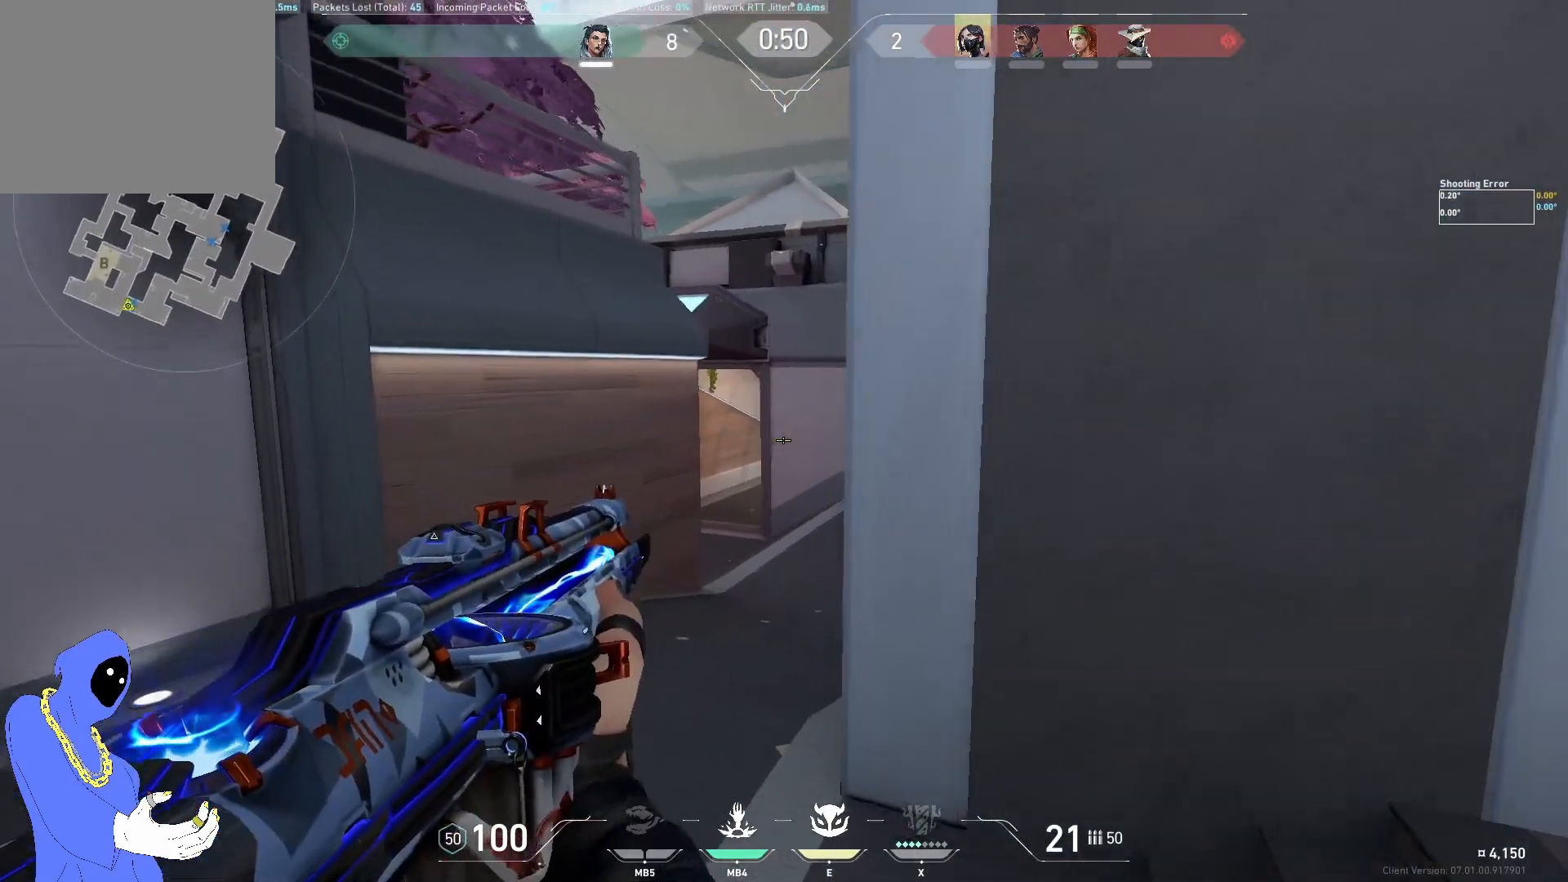
{"keys": ["a", "w"], "events": [[217, "shift", "down"], [383, "shift", "up"]]}
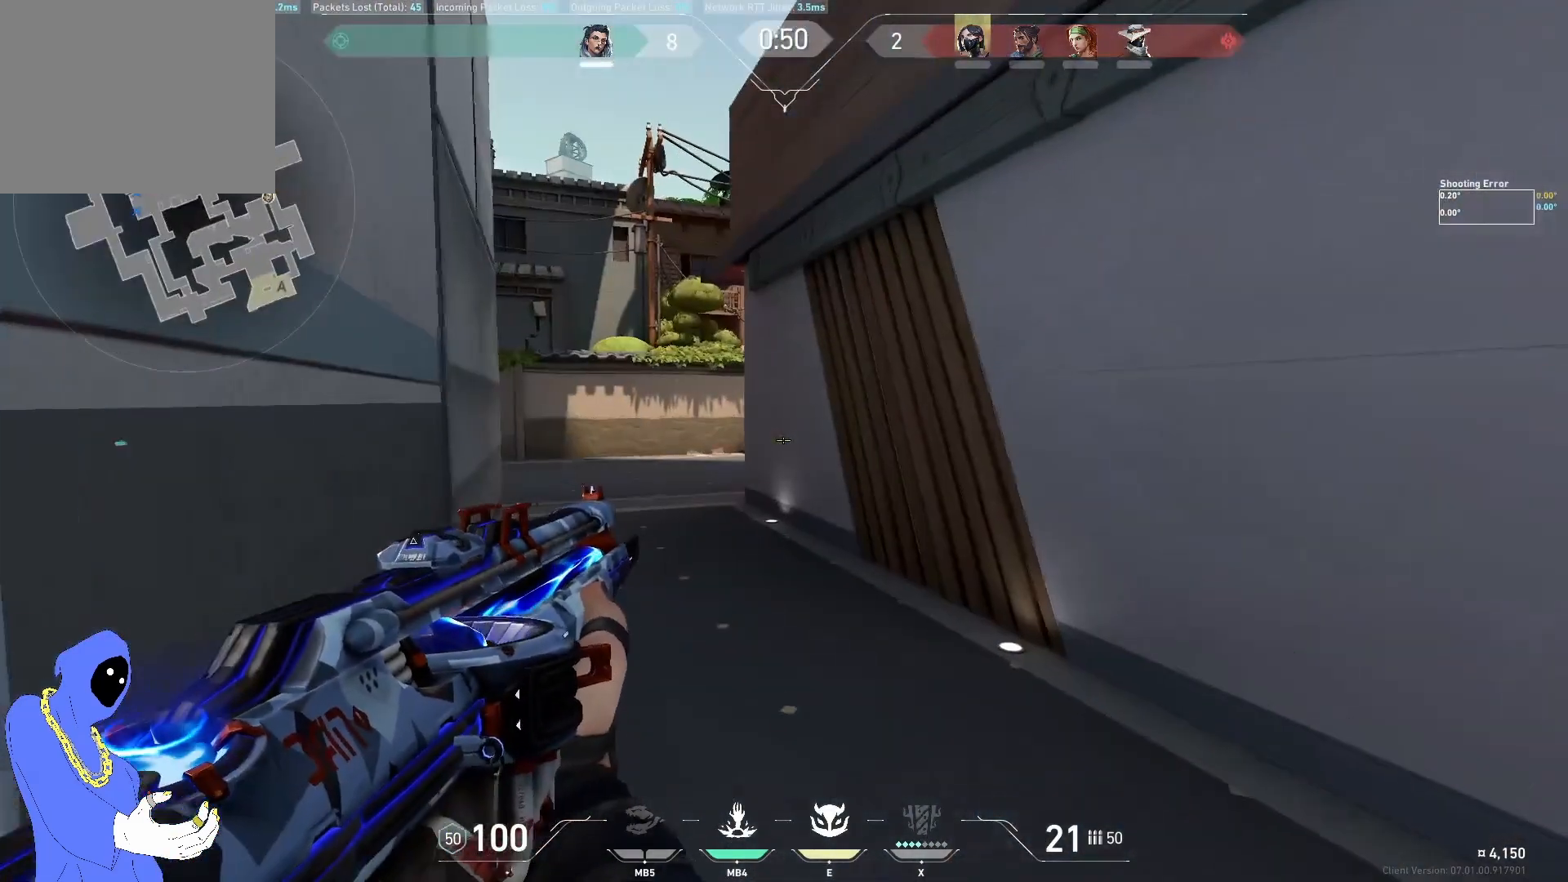
{"keys": ["d", "w"], "events": [[67, "a", "up"], [283, "d", "down"]]}
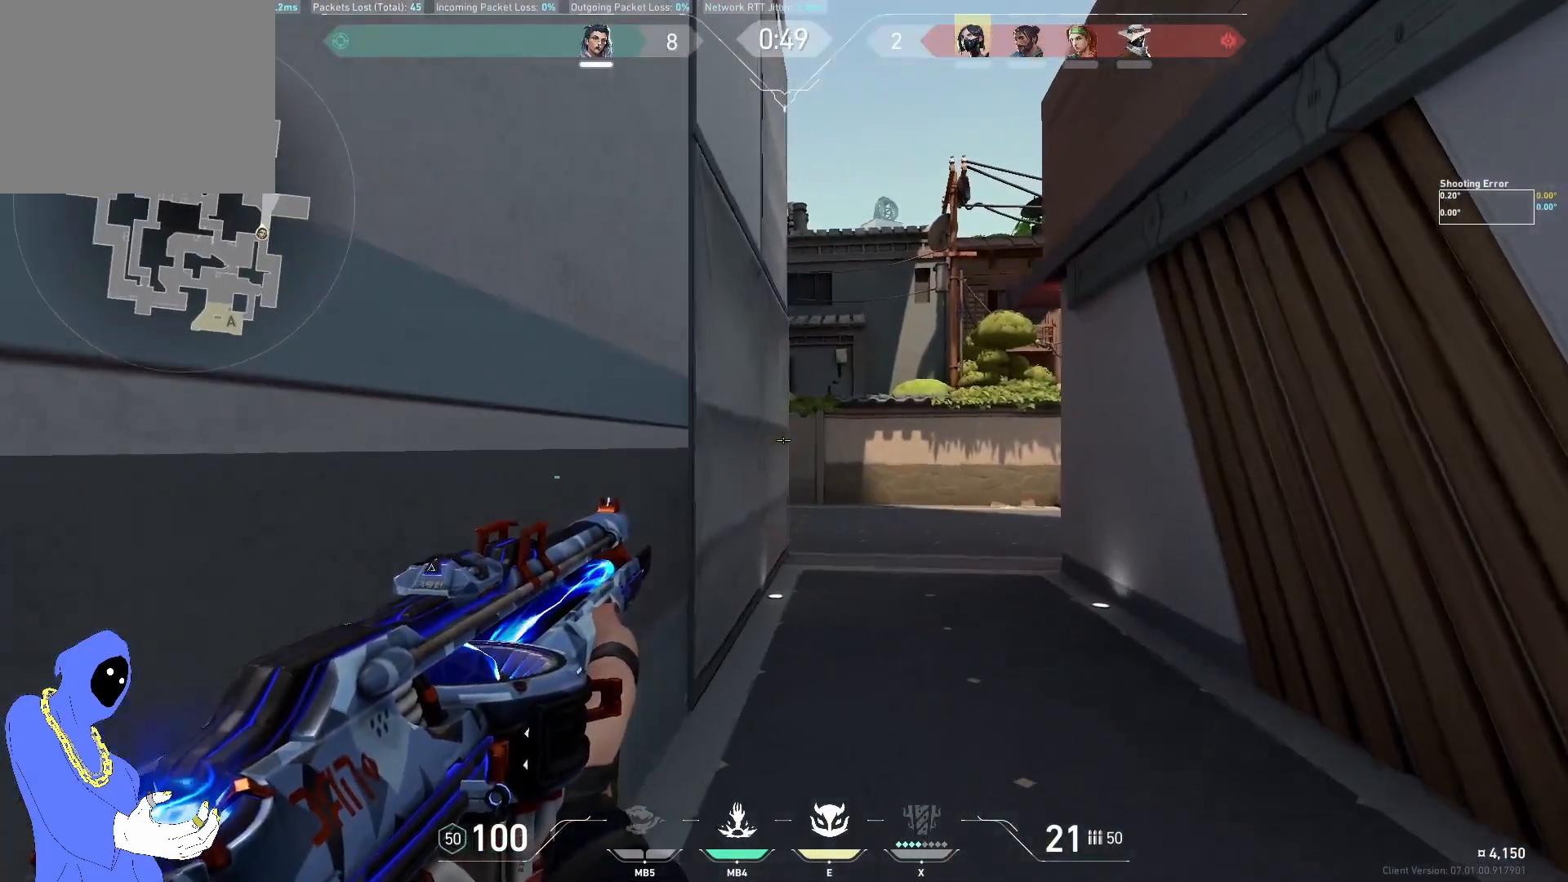
{"keys": ["d", "w"], "events": [[33, "d", "up"], [333, "d", "down"]]}
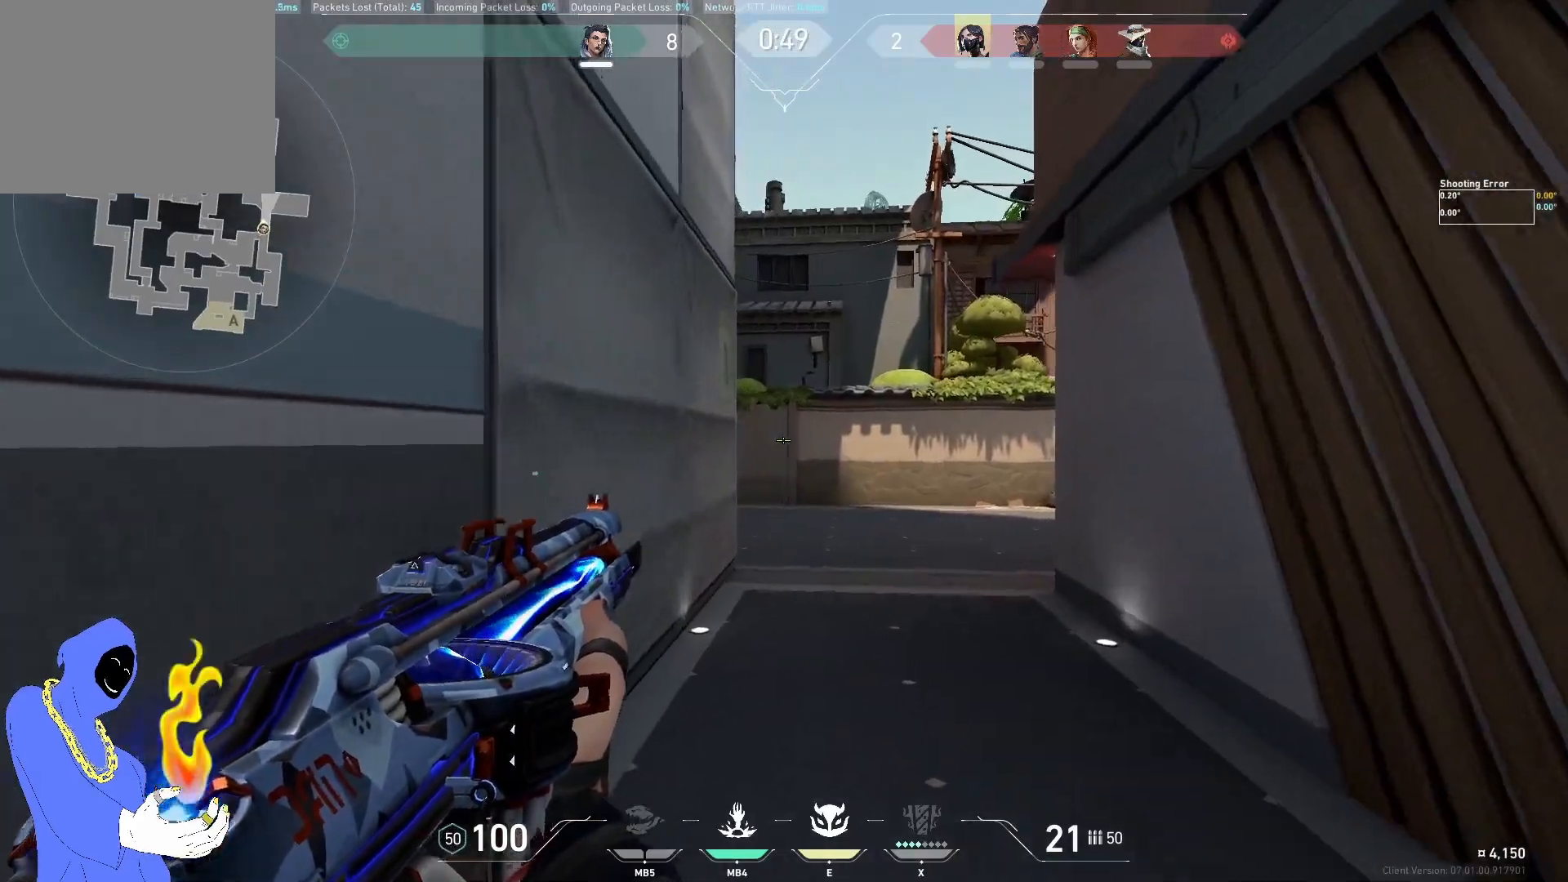
{"keys": ["d", "w"], "events": []}
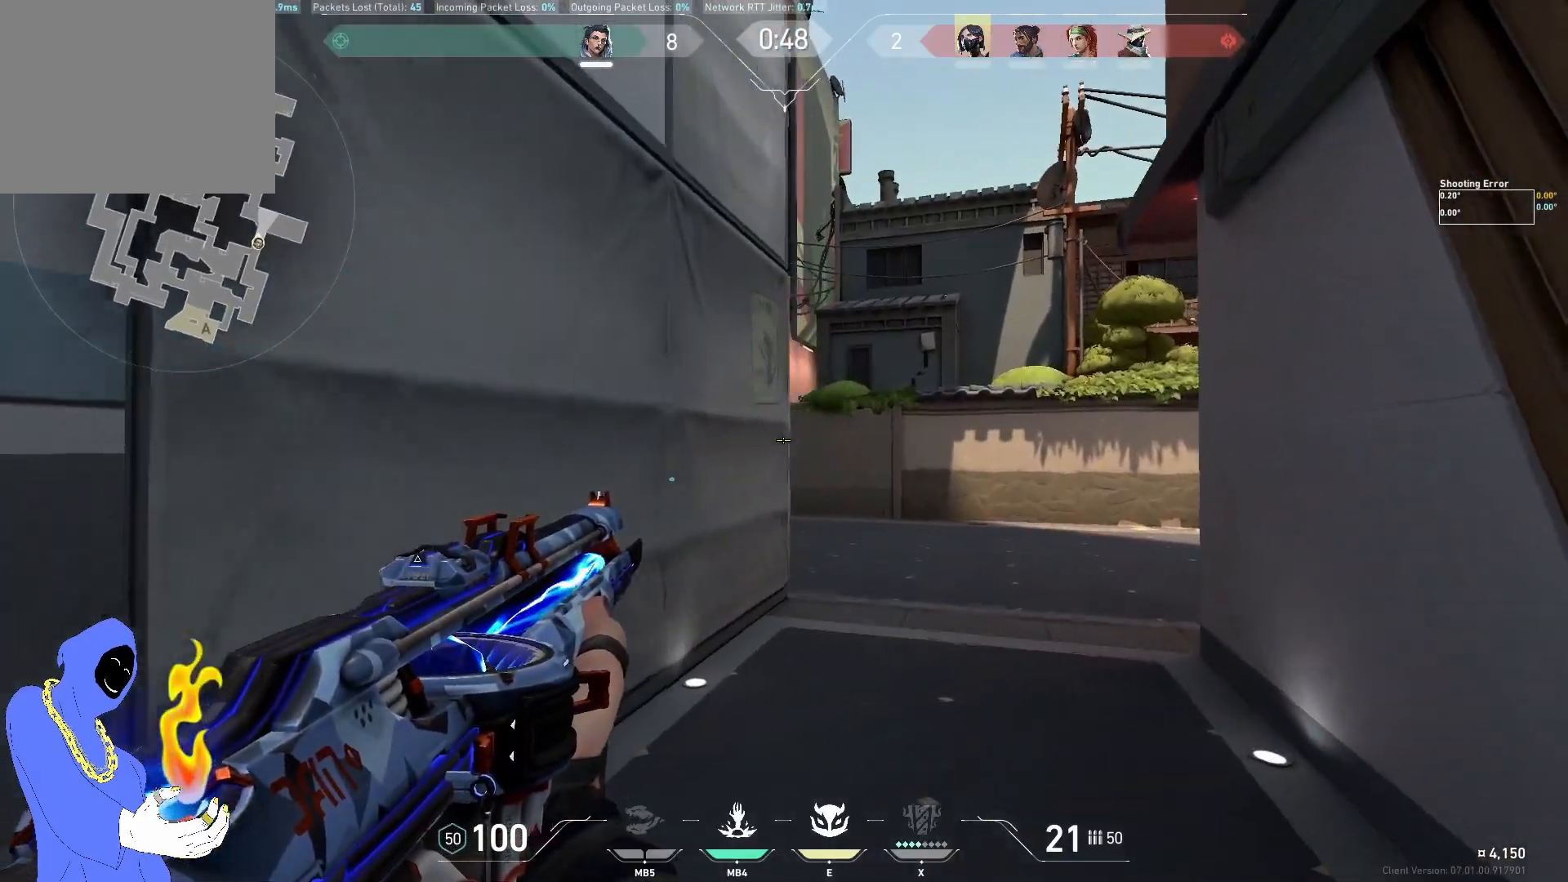
{"keys": ["d", "w"], "events": []}
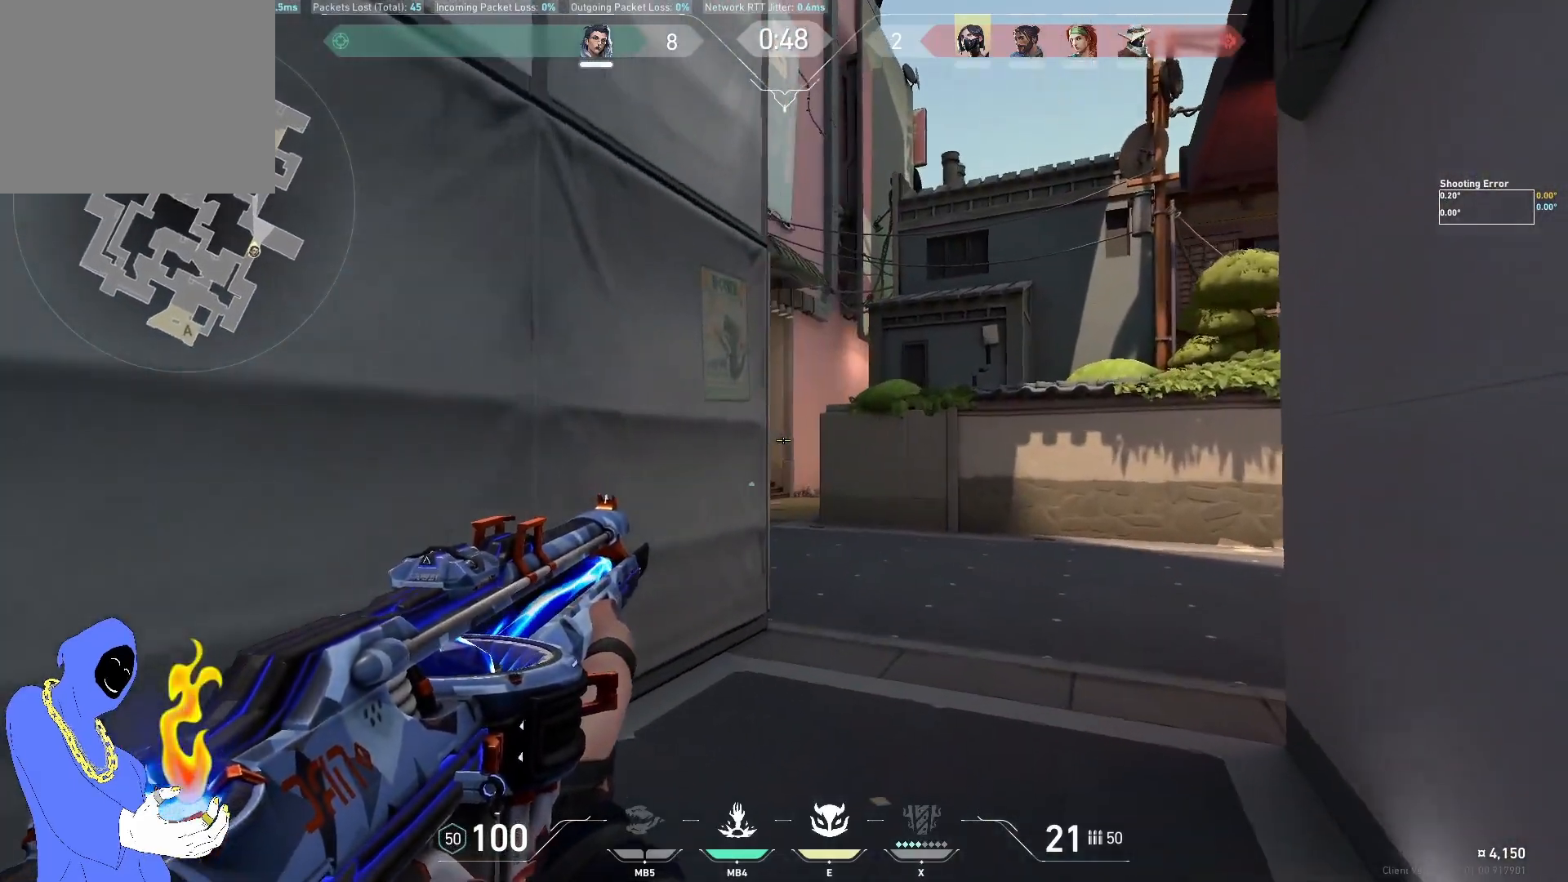
{"keys": ["w"], "events": [[317, "d", "up"]]}
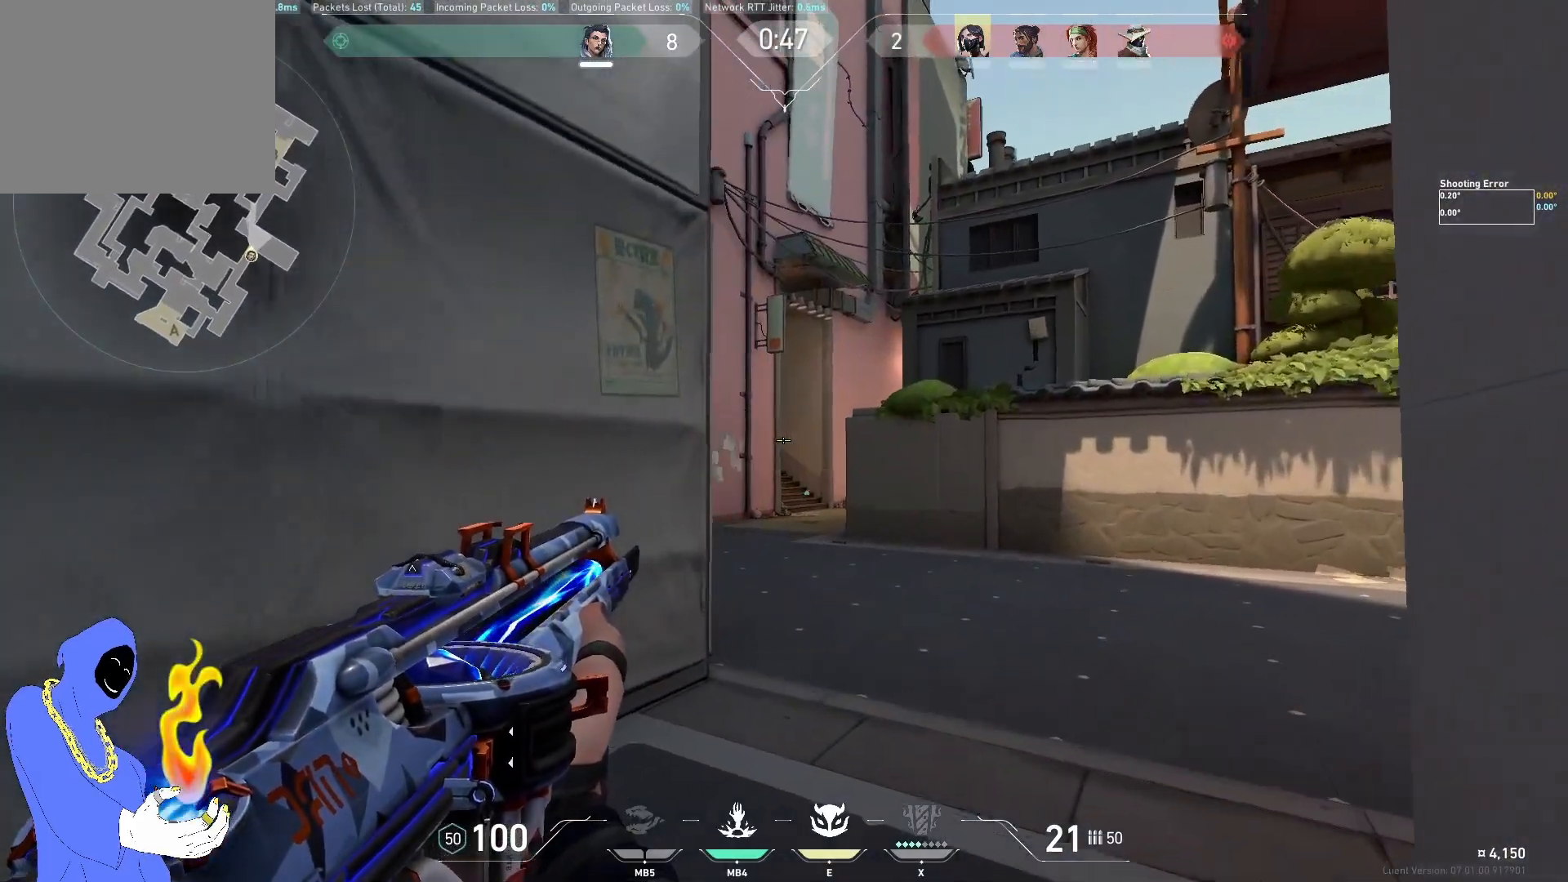
{"keys": ["d", "w"], "events": [[50, "d", "down"]]}
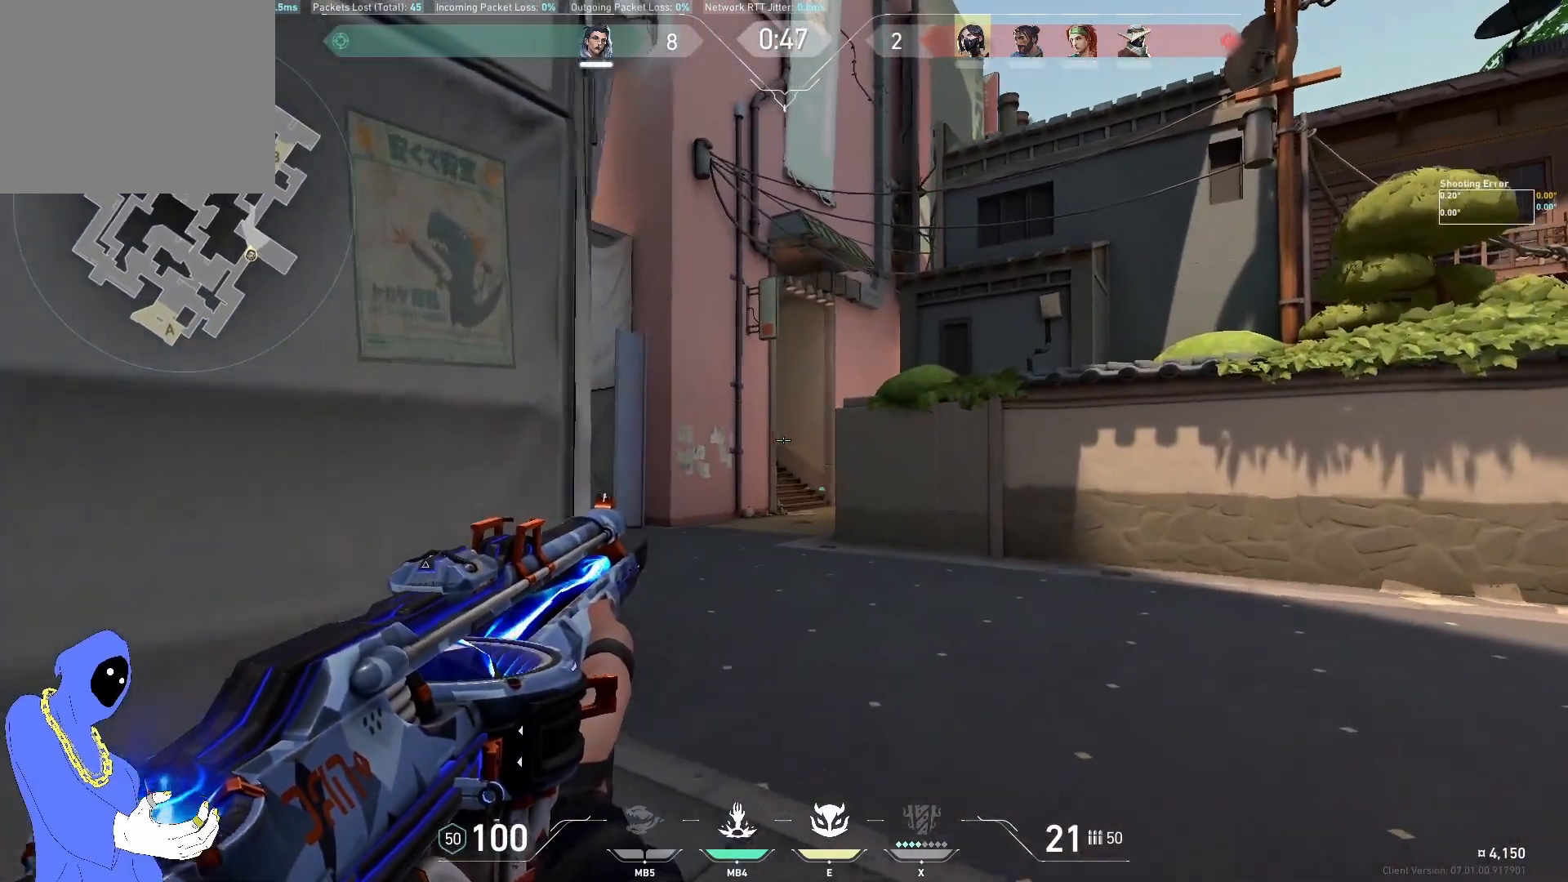
{"keys": ["d", "w"], "events": [[83, "d", "up"], [183, "a", "down"], [400, "a", "up"], [433, "d", "down"]]}
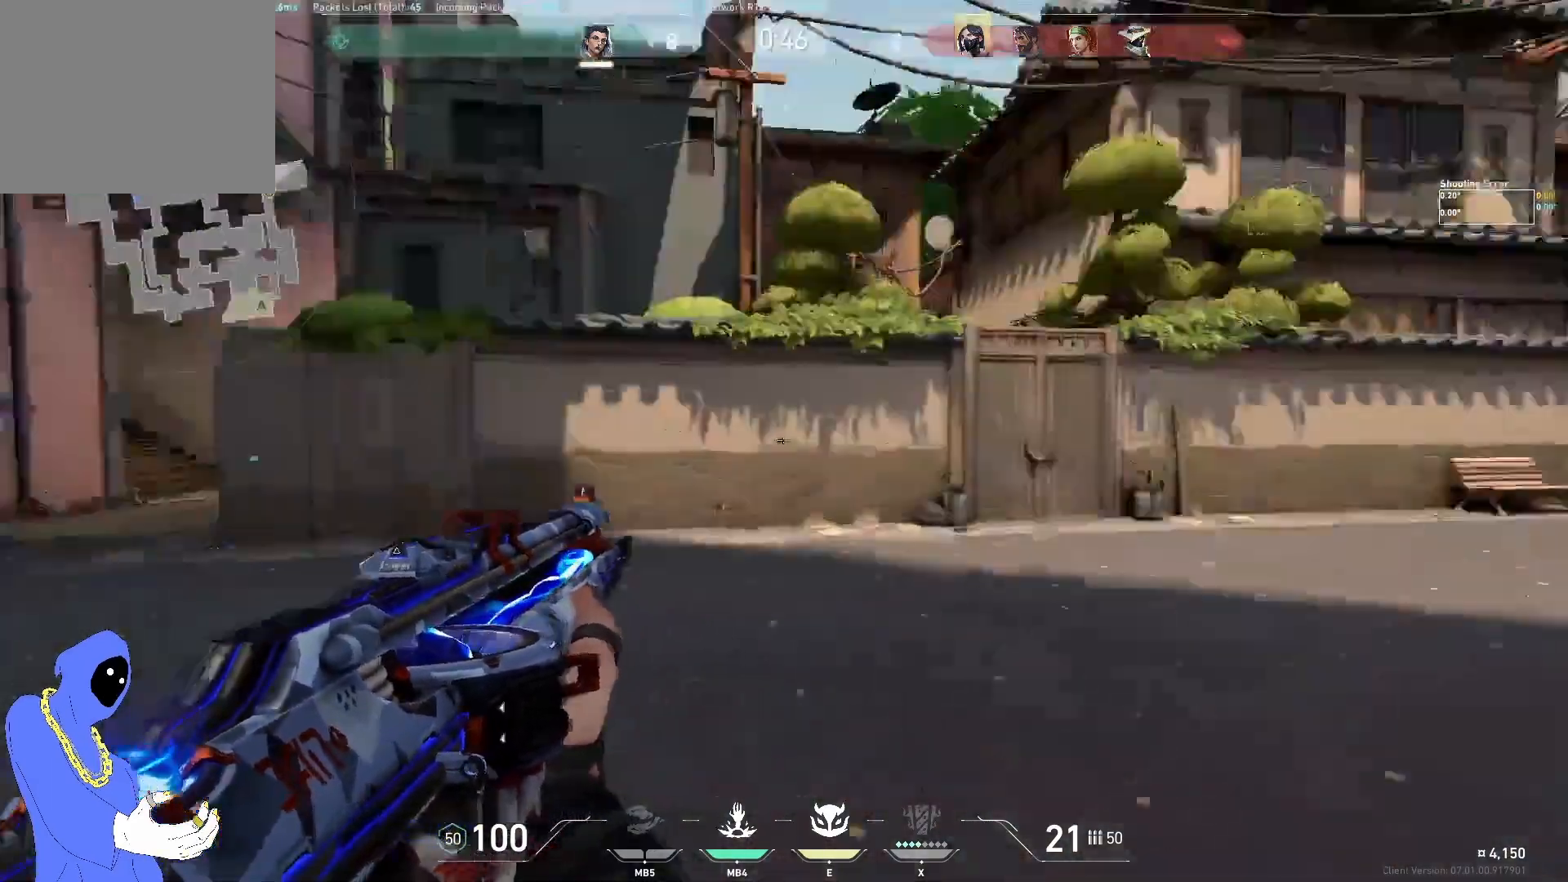
{"keys": ["d"], "events": [[200, "w", "up"]]}
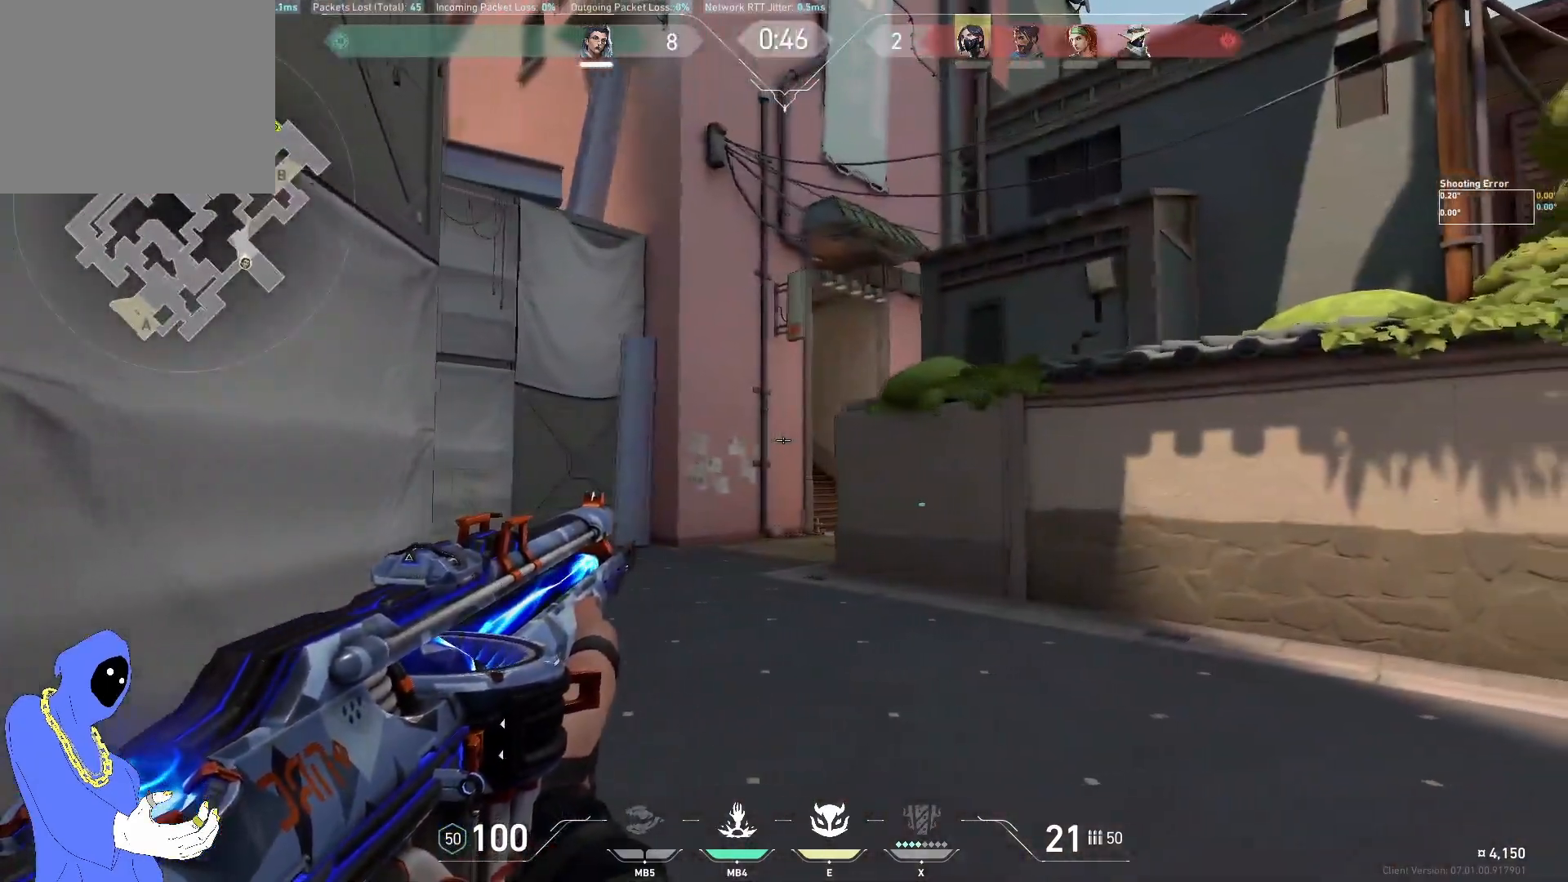
{"keys": ["d", "w"], "events": [[183, "w", "down"]]}
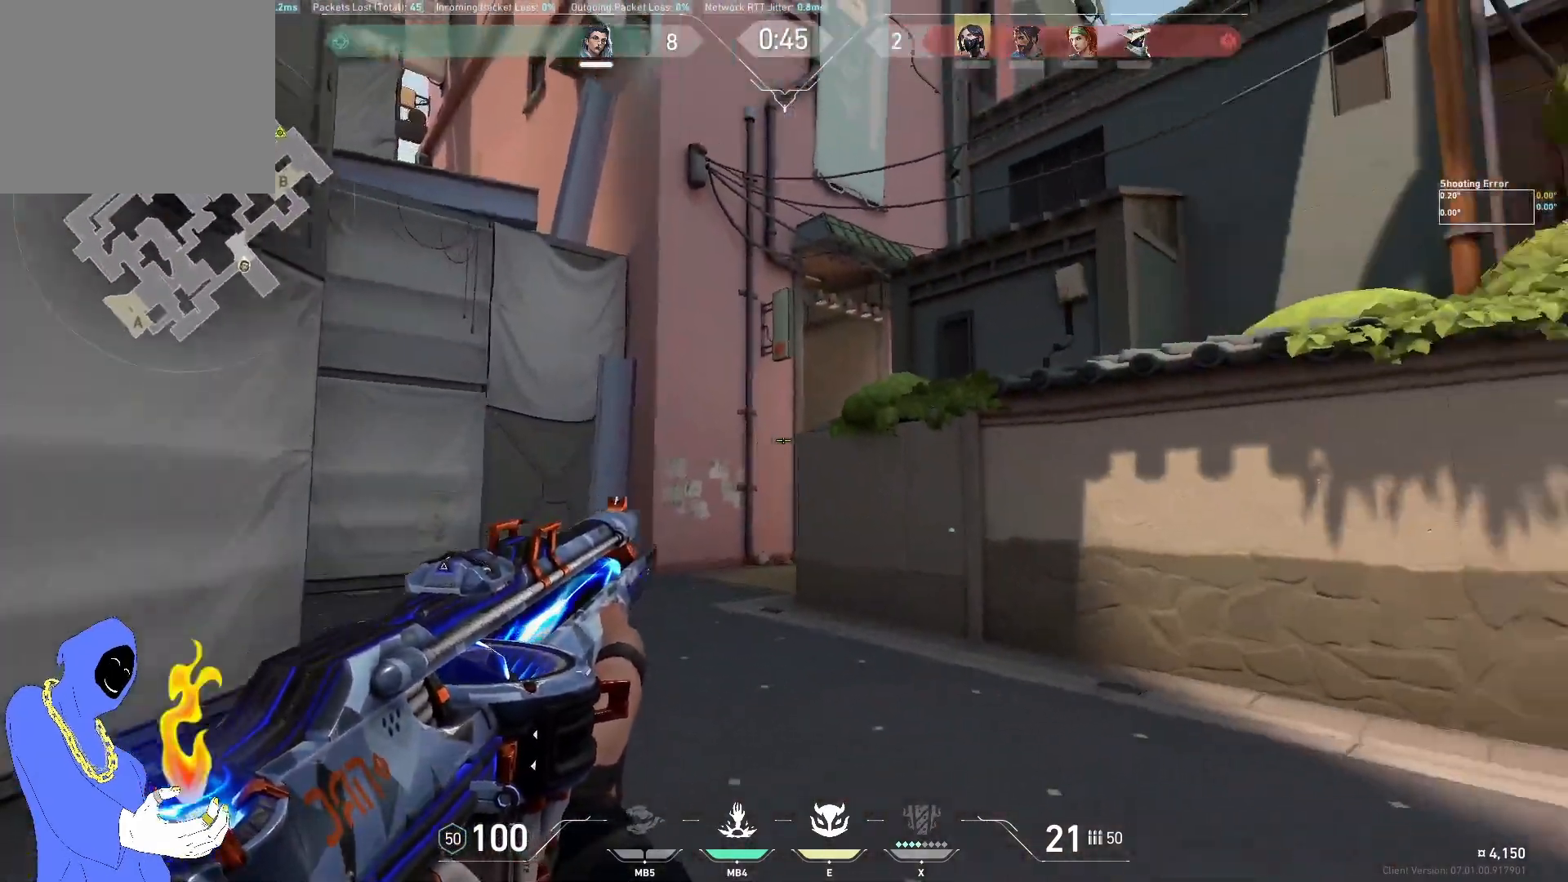
{"keys": ["d", "w"], "events": [[367, "d", "up"], [417, "d", "down"]]}
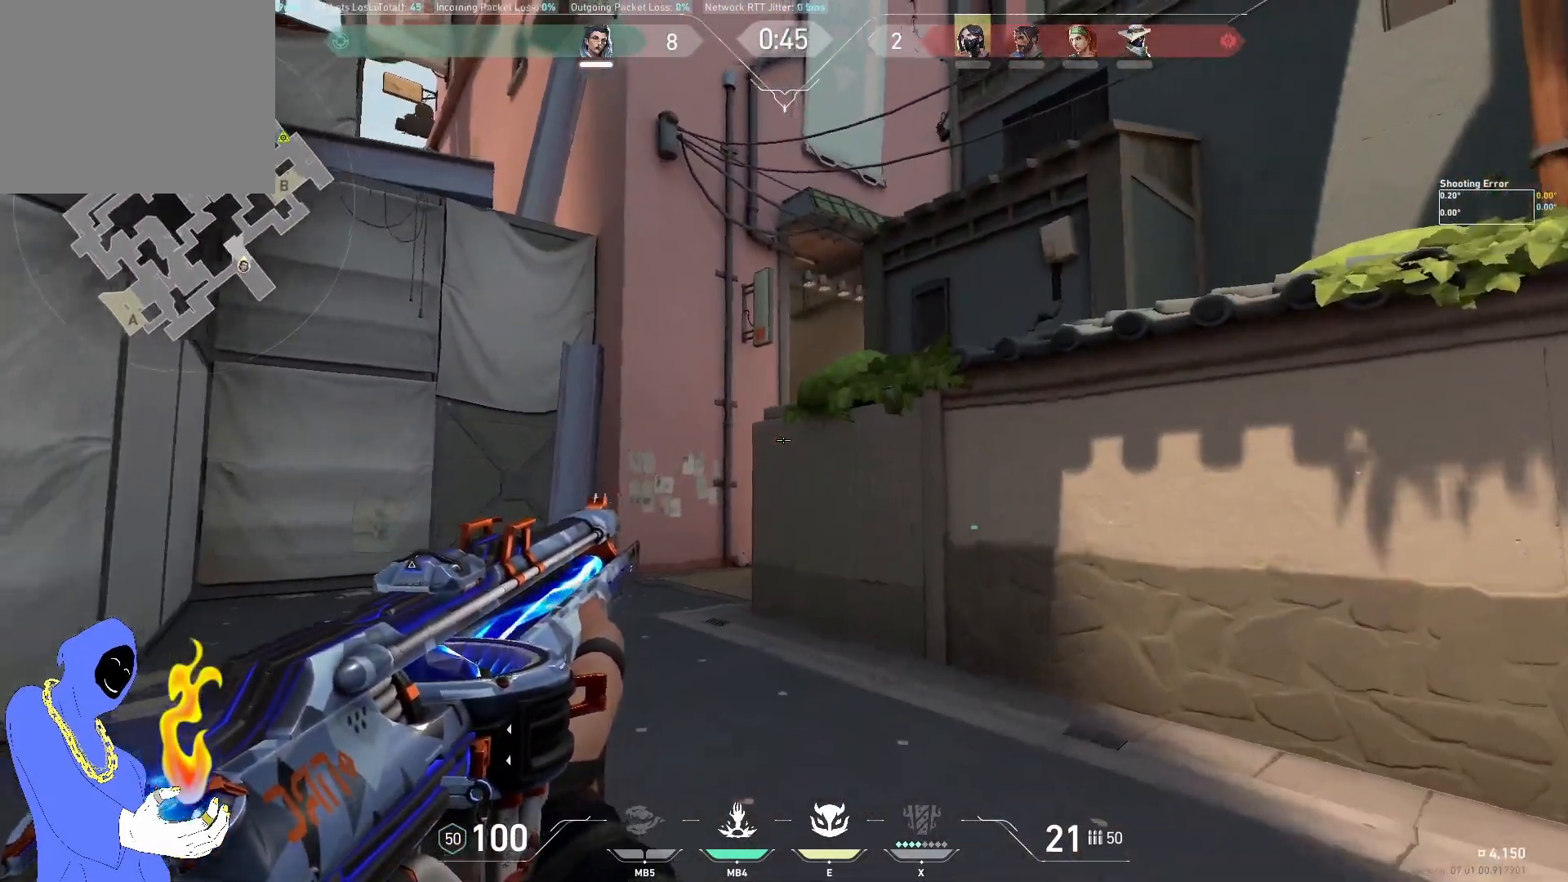
{"keys": ["d"], "events": [[67, "w", "up"], [250, "s", "down"], [483, "s", "up"]]}
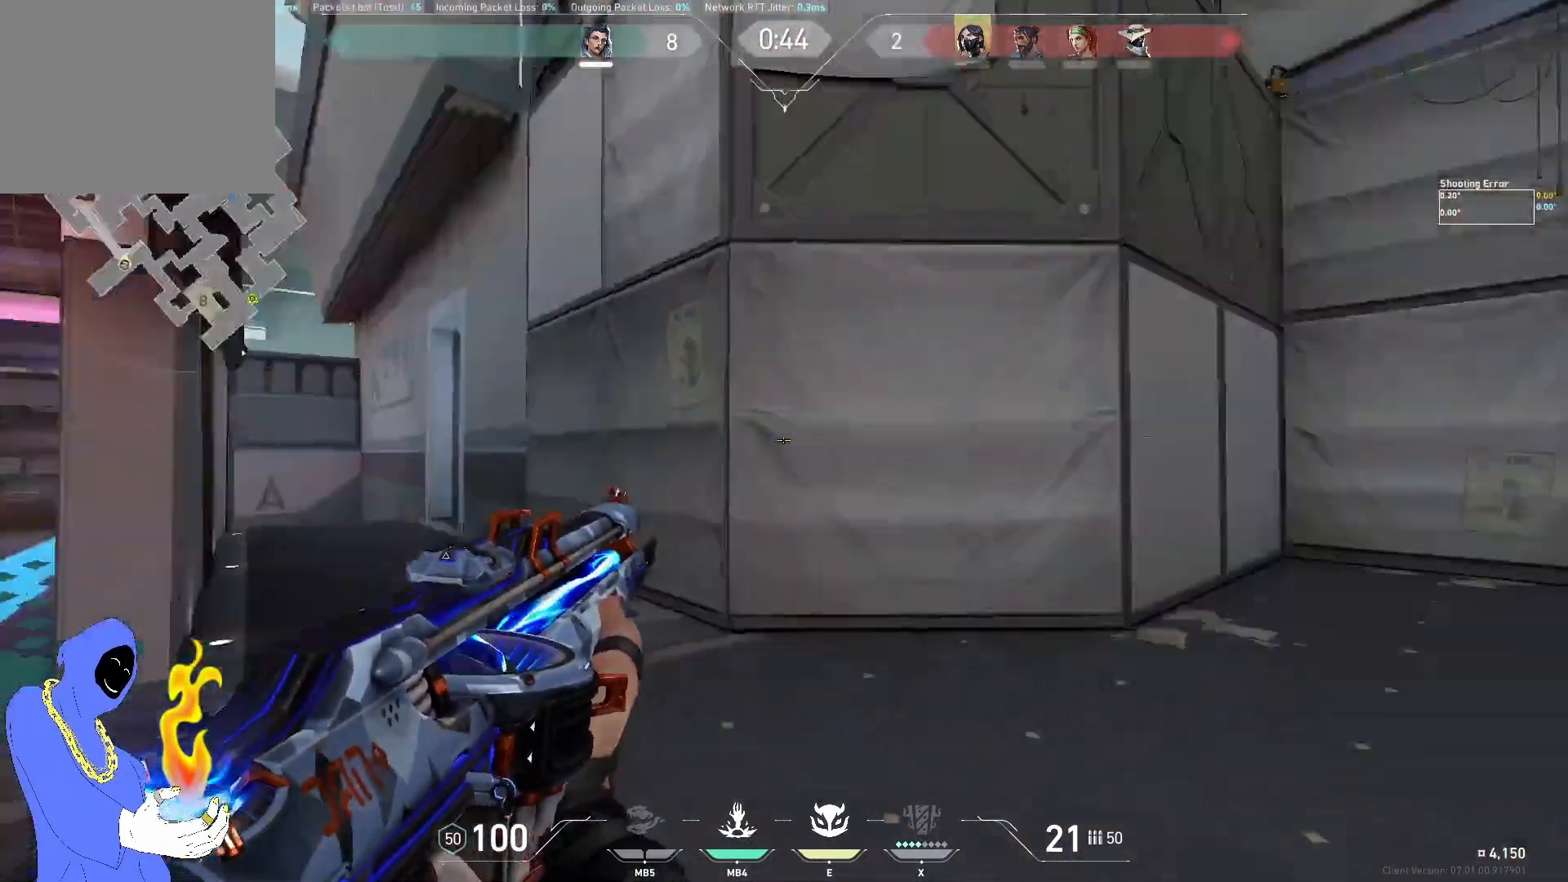
{"keys": ["d"], "events": []}